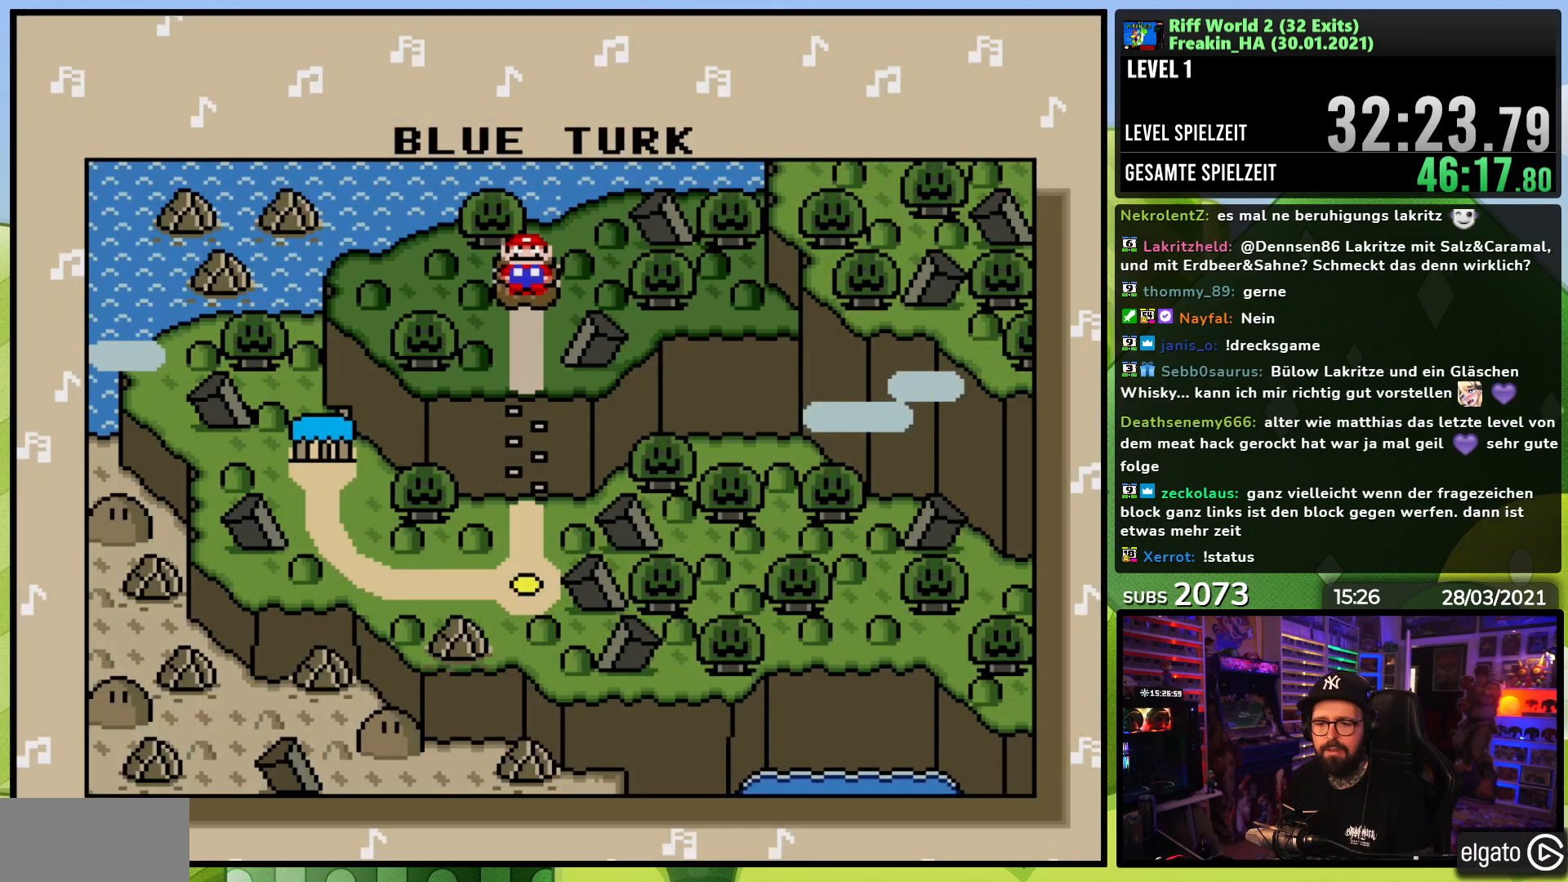
Gameplay with a controller (Nintendo layout); each line is a JSON object with the inputs held at the frame after it. "events" lists button and stick changes between this image and that frame as [ms after this image, input, new state], when the widget could be followed in between. Not read: L3 R1 R3.
{"buttons": ["A"], "events": [[250, "A", "down"], [383, "A", "up"], [450, "A", "down"]]}
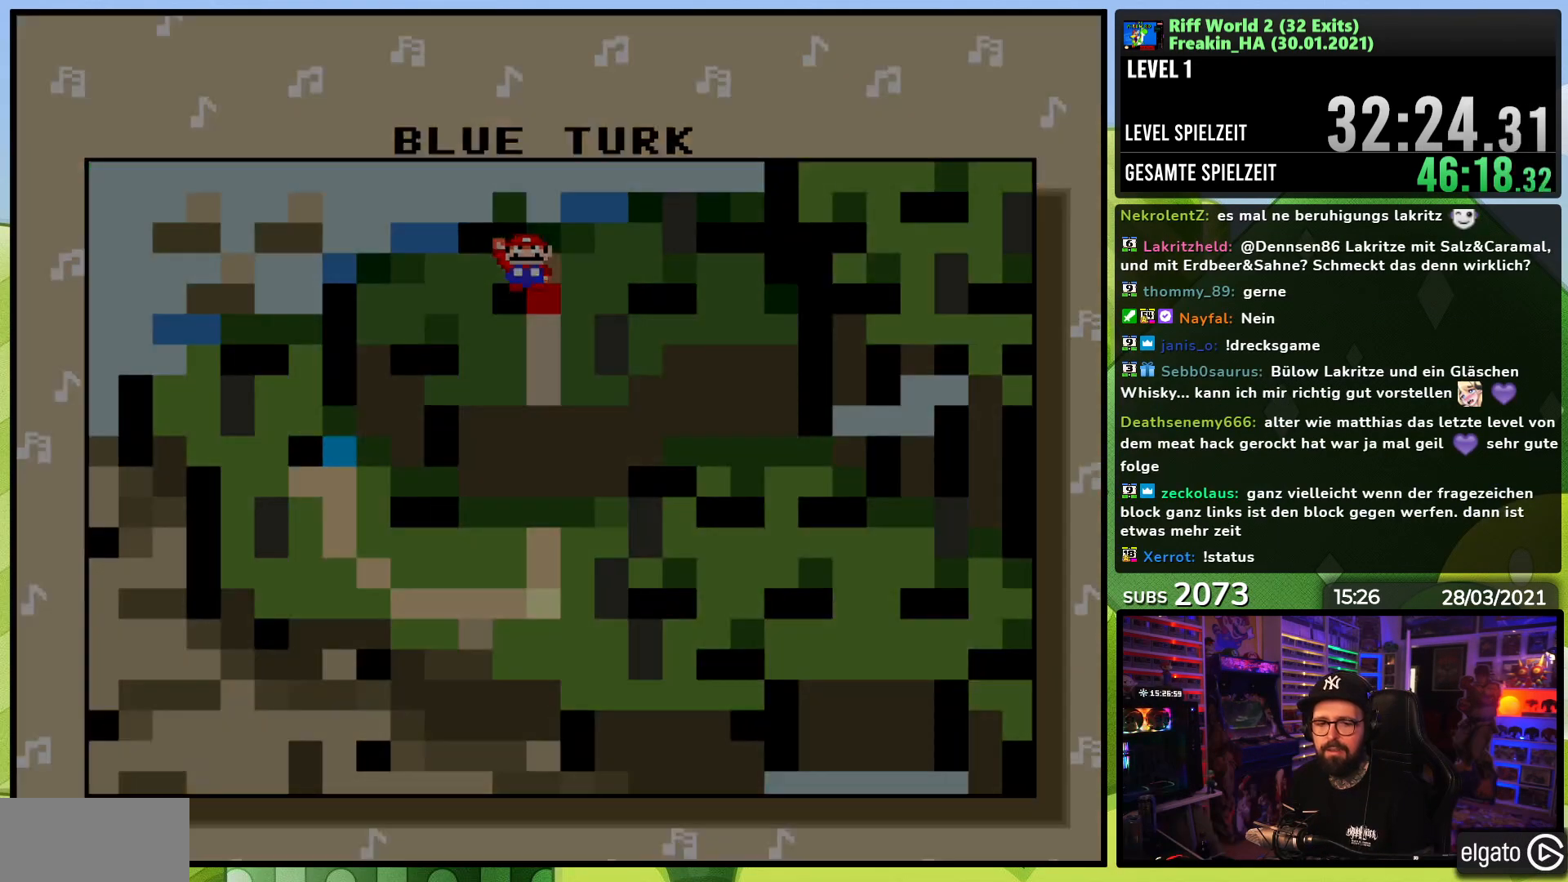
{"buttons": [], "events": [[33, "A", "up"], [50, "A", "down"], [83, "A", "up"]]}
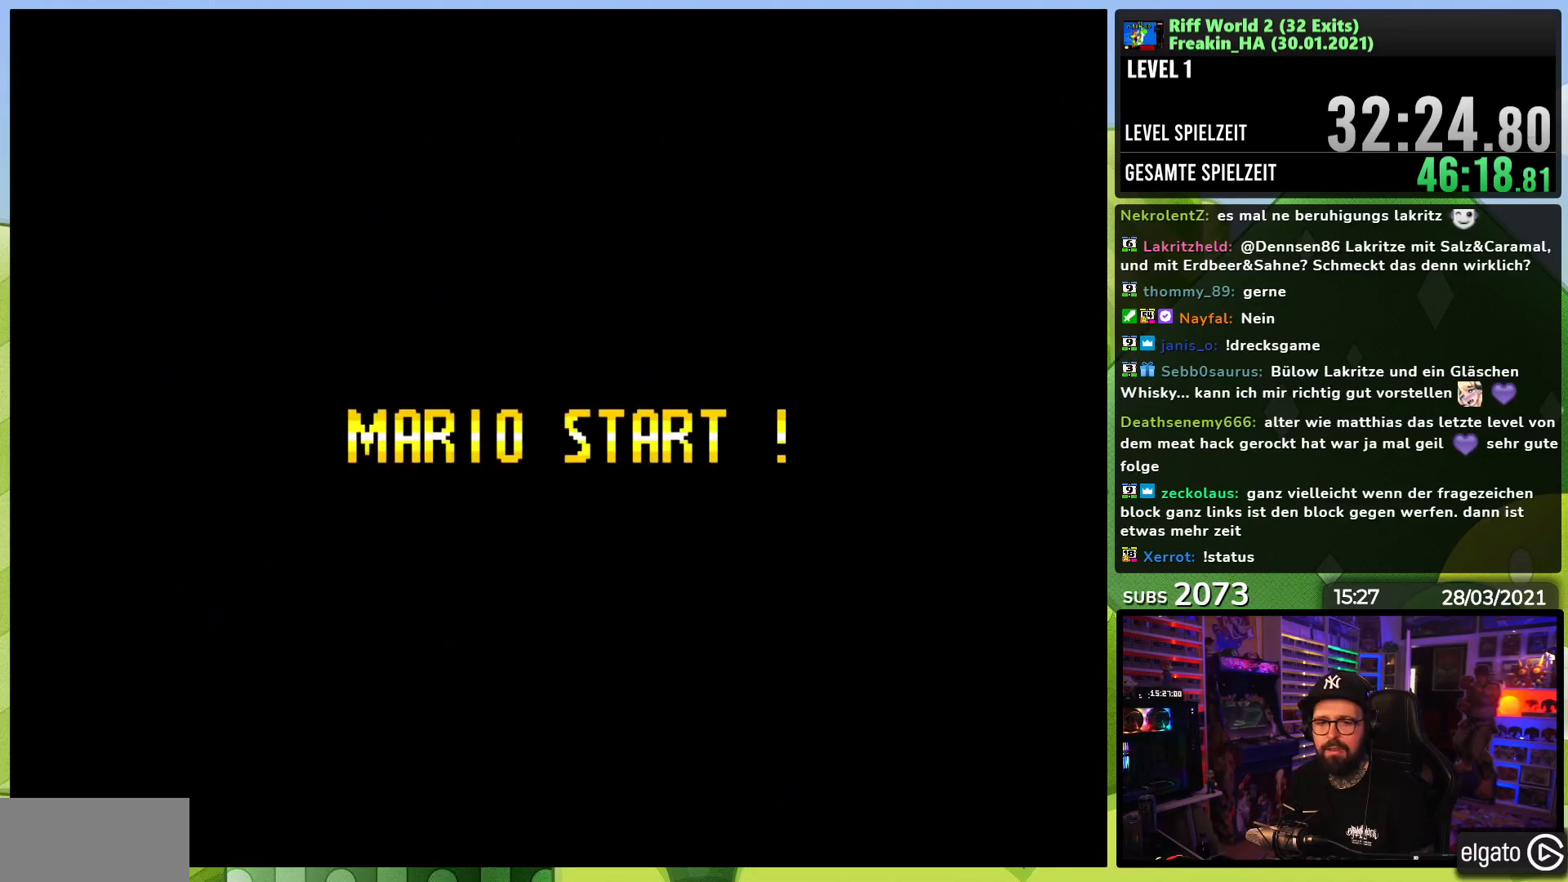
{"buttons": ["A", "X"], "events": [[500, "A", "down"], [500, "X", "down"]]}
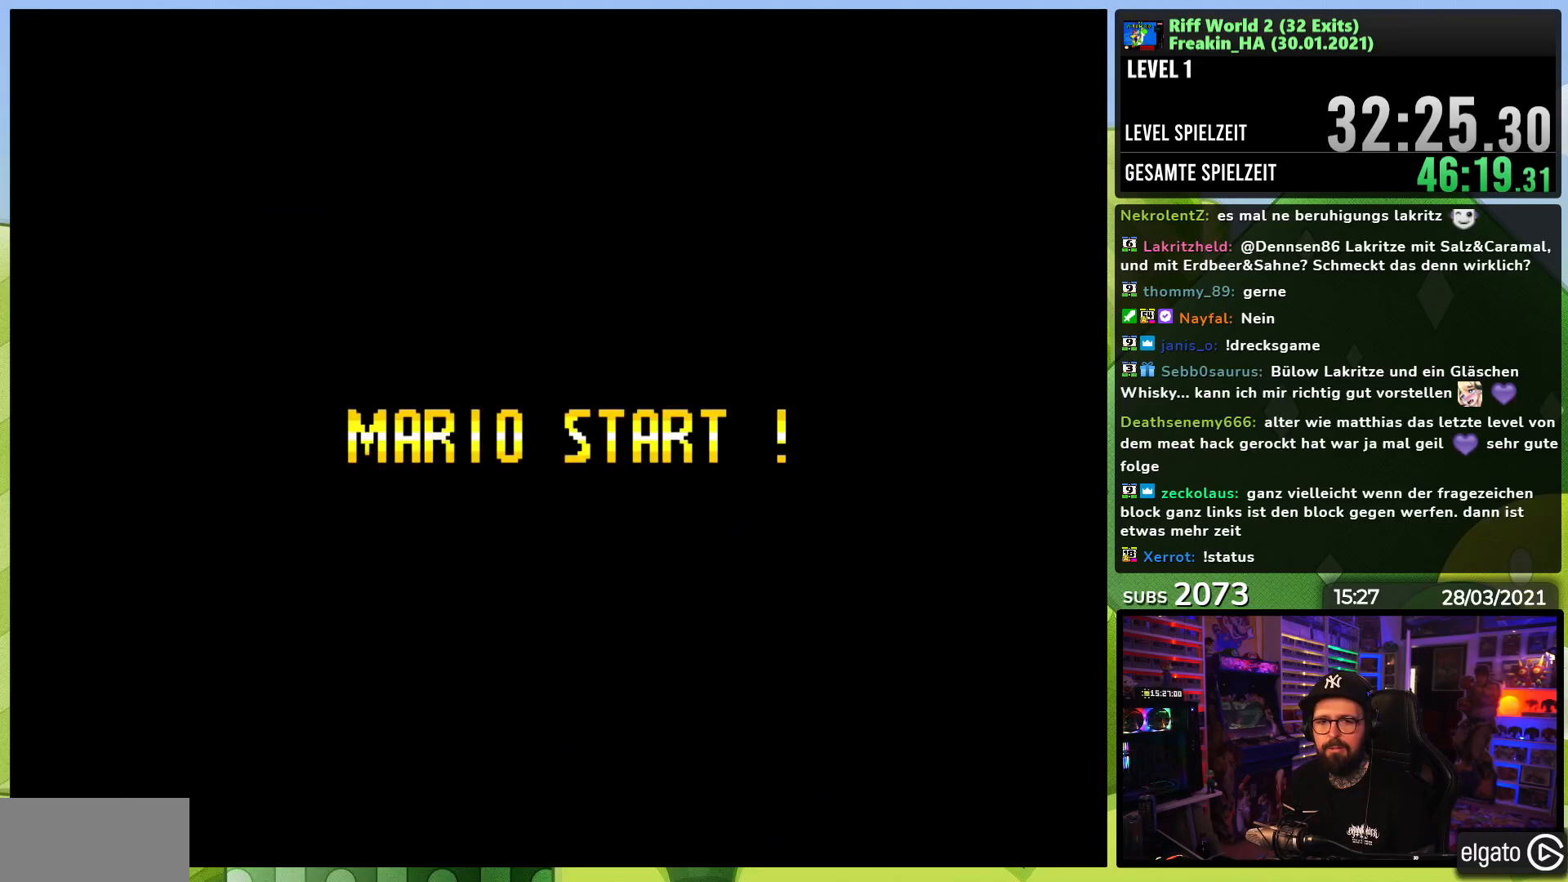
{"buttons": ["A", "X"], "events": [[50, "X", "up"], [67, "X", "down"], [133, "X", "up"], [150, "X", "down"], [217, "X", "up"], [233, "X", "down"]]}
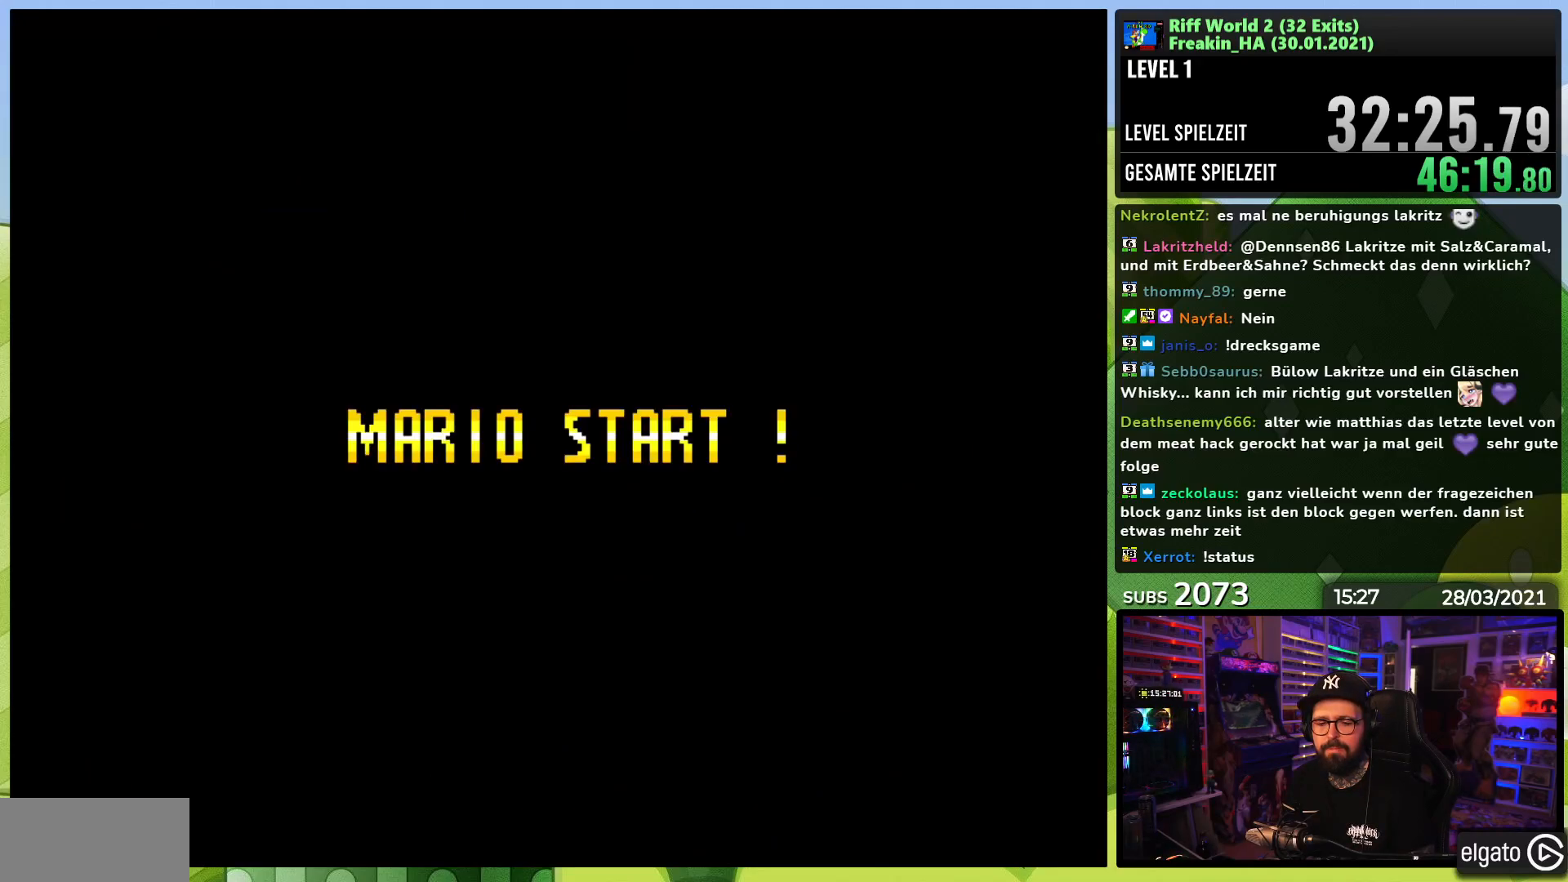
{"buttons": ["A", "X"], "events": [[317, "X", "up"], [333, "X", "down"], [400, "X", "up"], [417, "X", "down"]]}
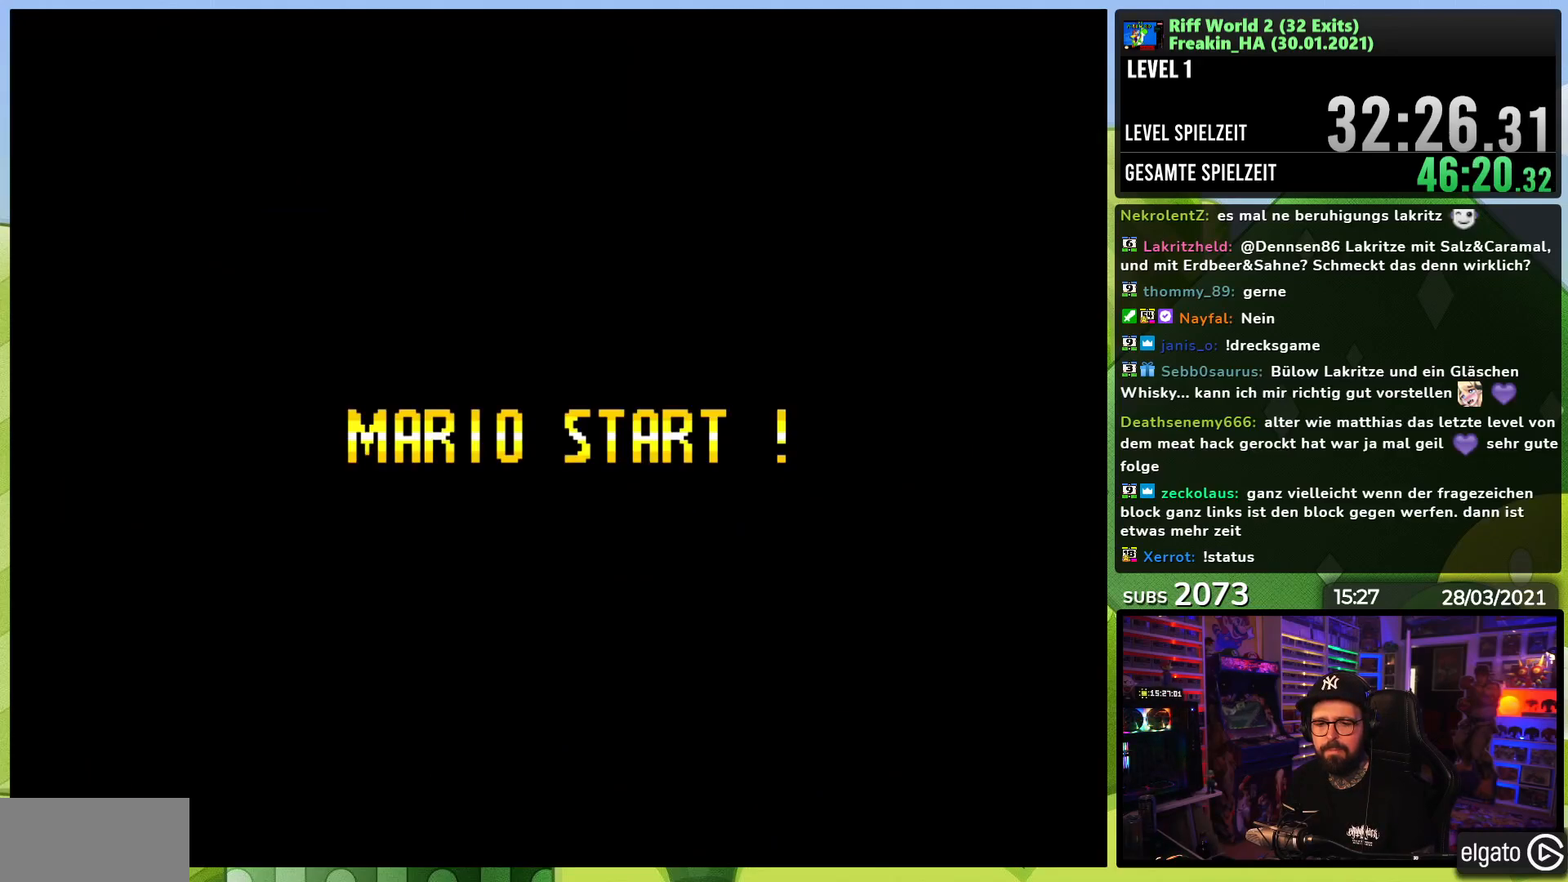
{"buttons": ["A", "X"], "events": [[350, "X", "up"], [367, "X", "down"]]}
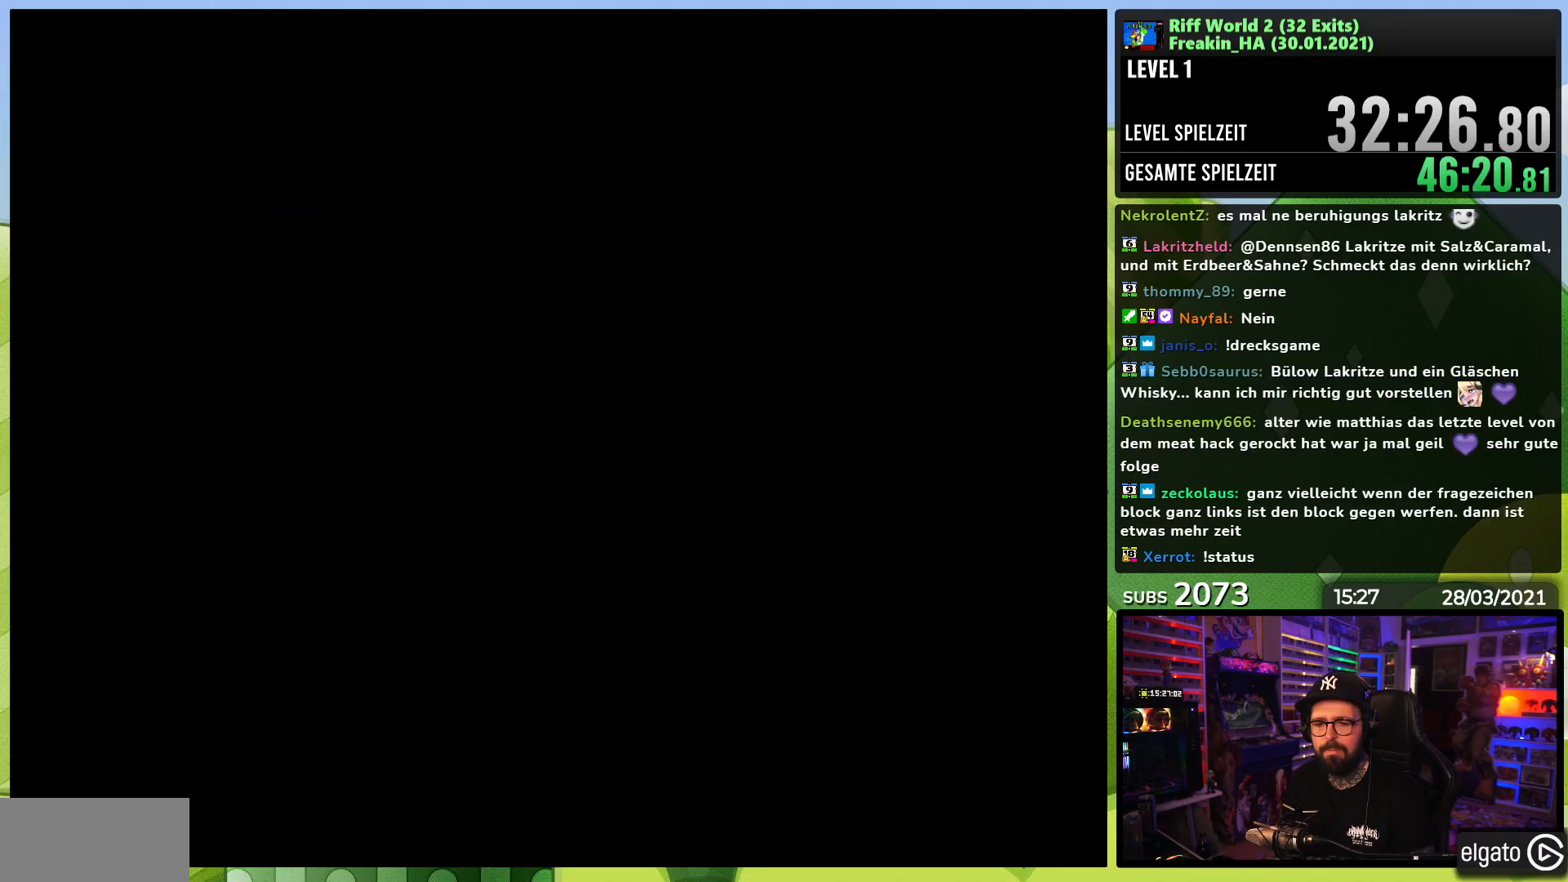
{"buttons": ["A", "X"], "events": [[17, "X", "up"], [33, "X", "down"]]}
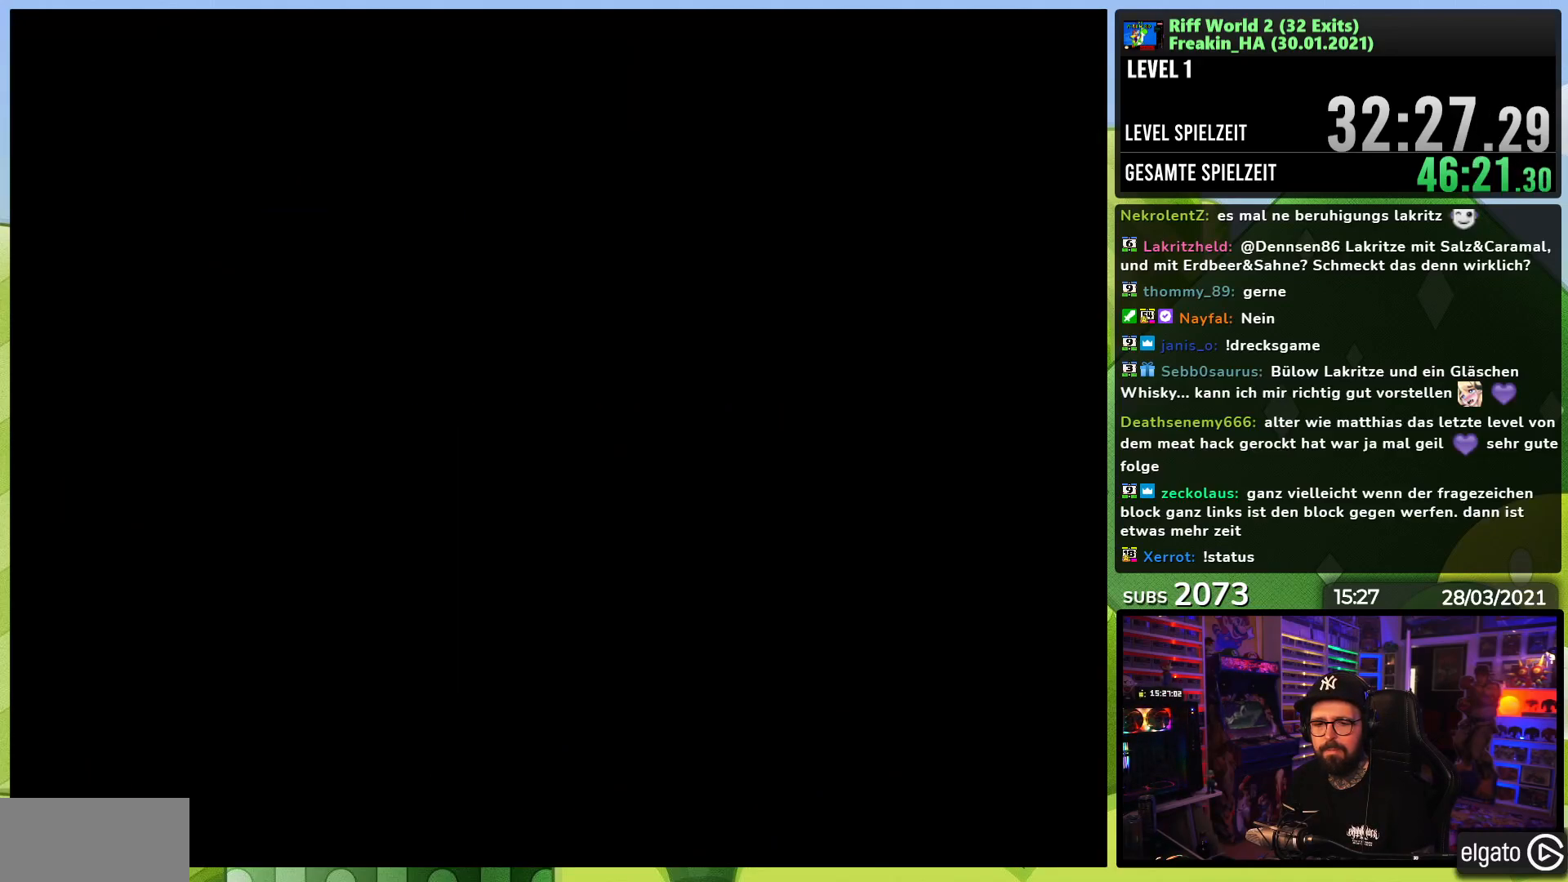
{"buttons": ["A", "X", "DPAD_RIGHT"], "events": [[183, "DPAD_RIGHT", "down"]]}
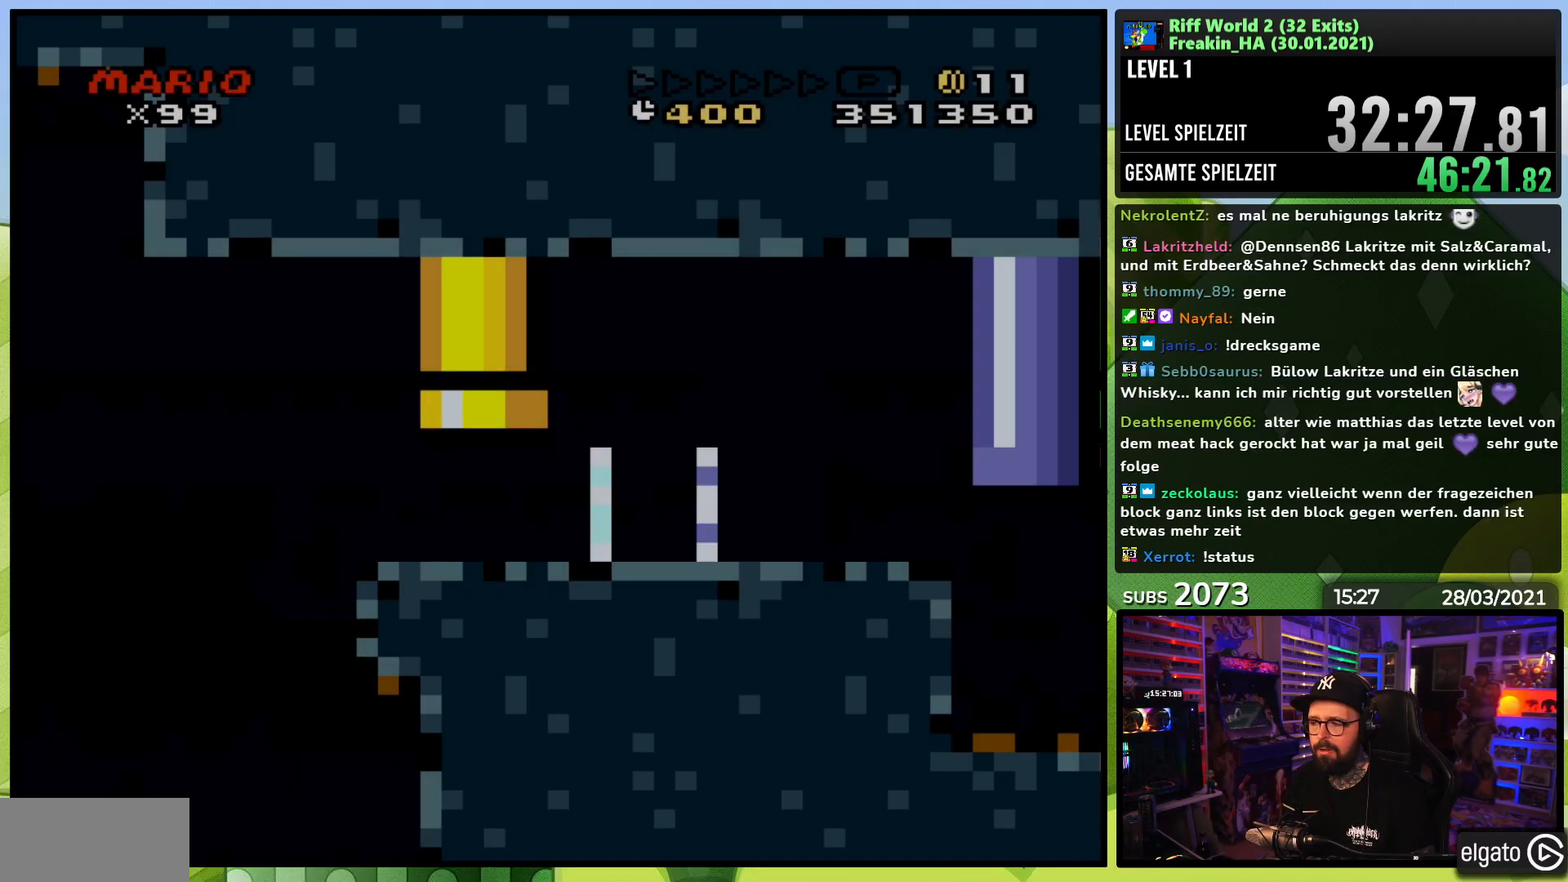
{"buttons": ["A", "X", "DPAD_RIGHT"], "events": [[100, "DPAD_LEFT", "down"], [117, "DPAD_LEFT", "up"]]}
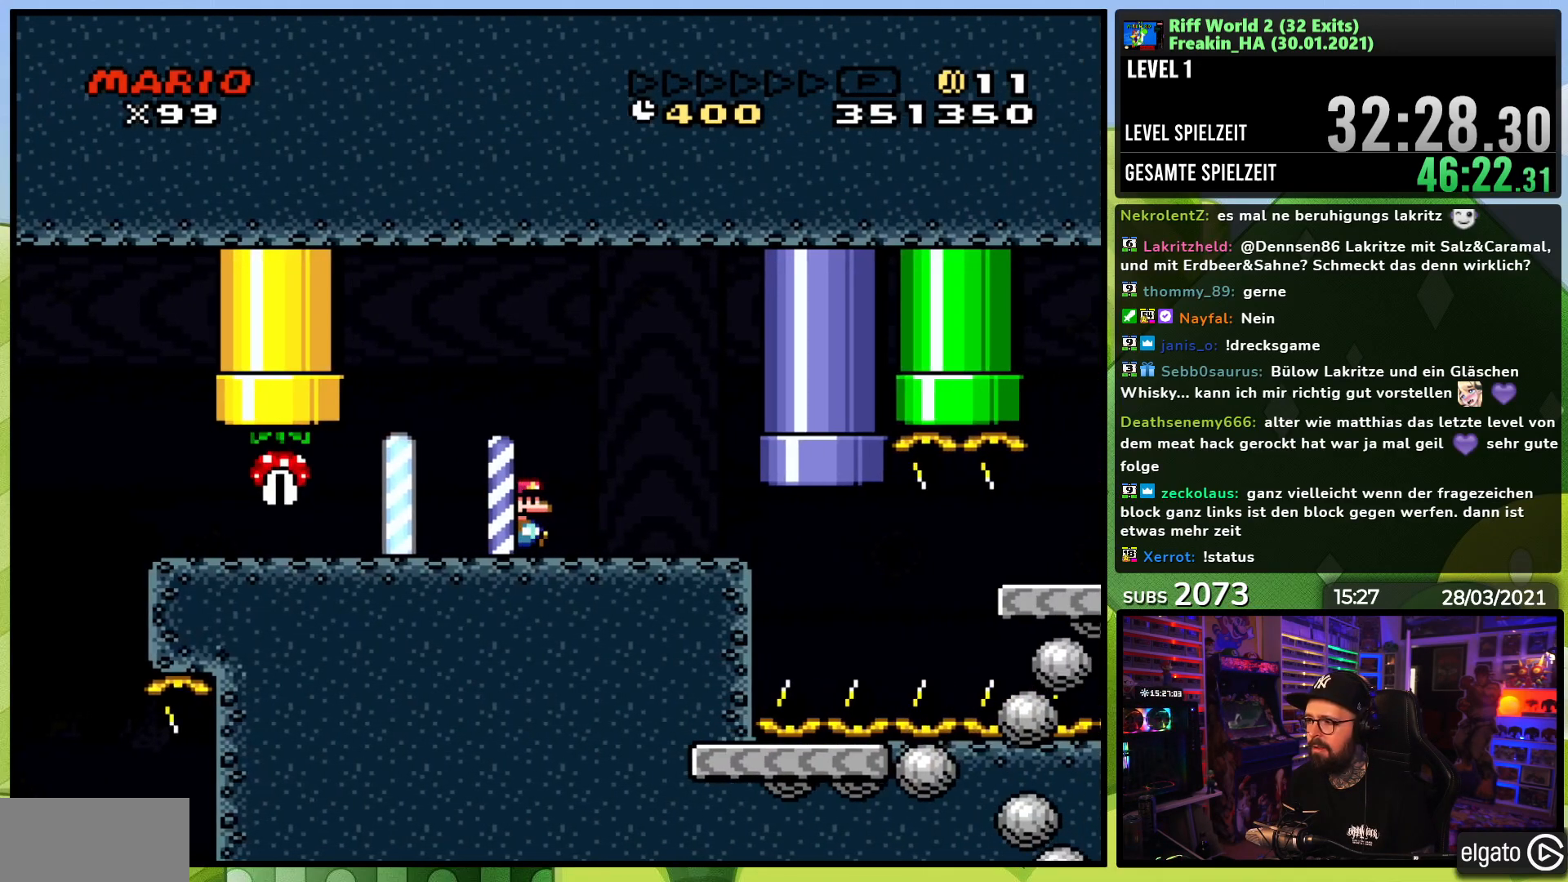
{"buttons": ["A", "X", "DPAD_RIGHT"], "events": []}
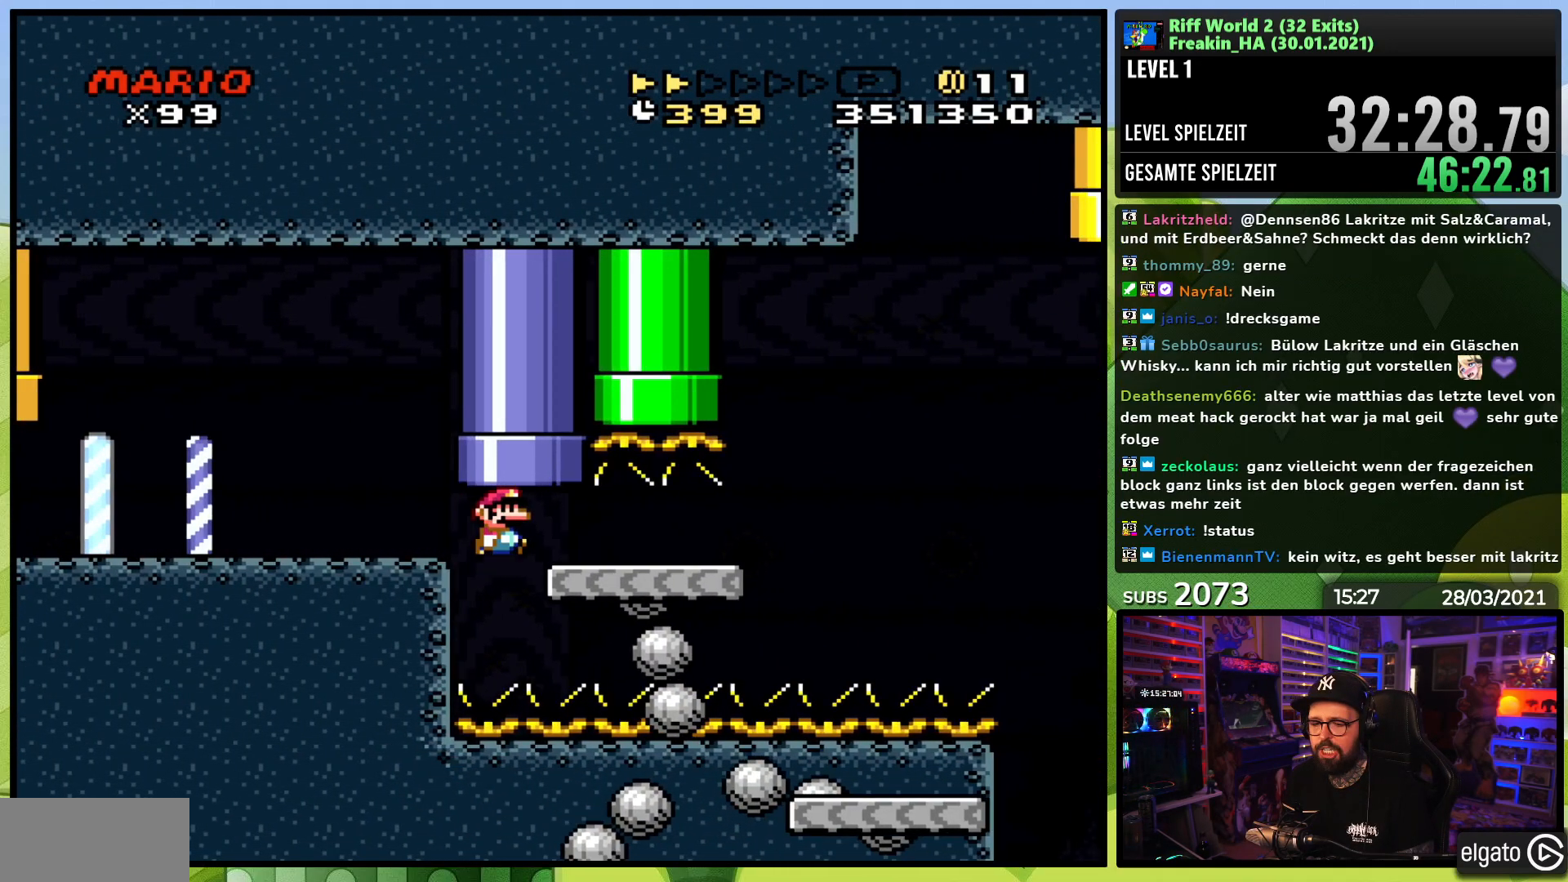
{"buttons": ["A", "X", "DPAD_RIGHT"], "events": []}
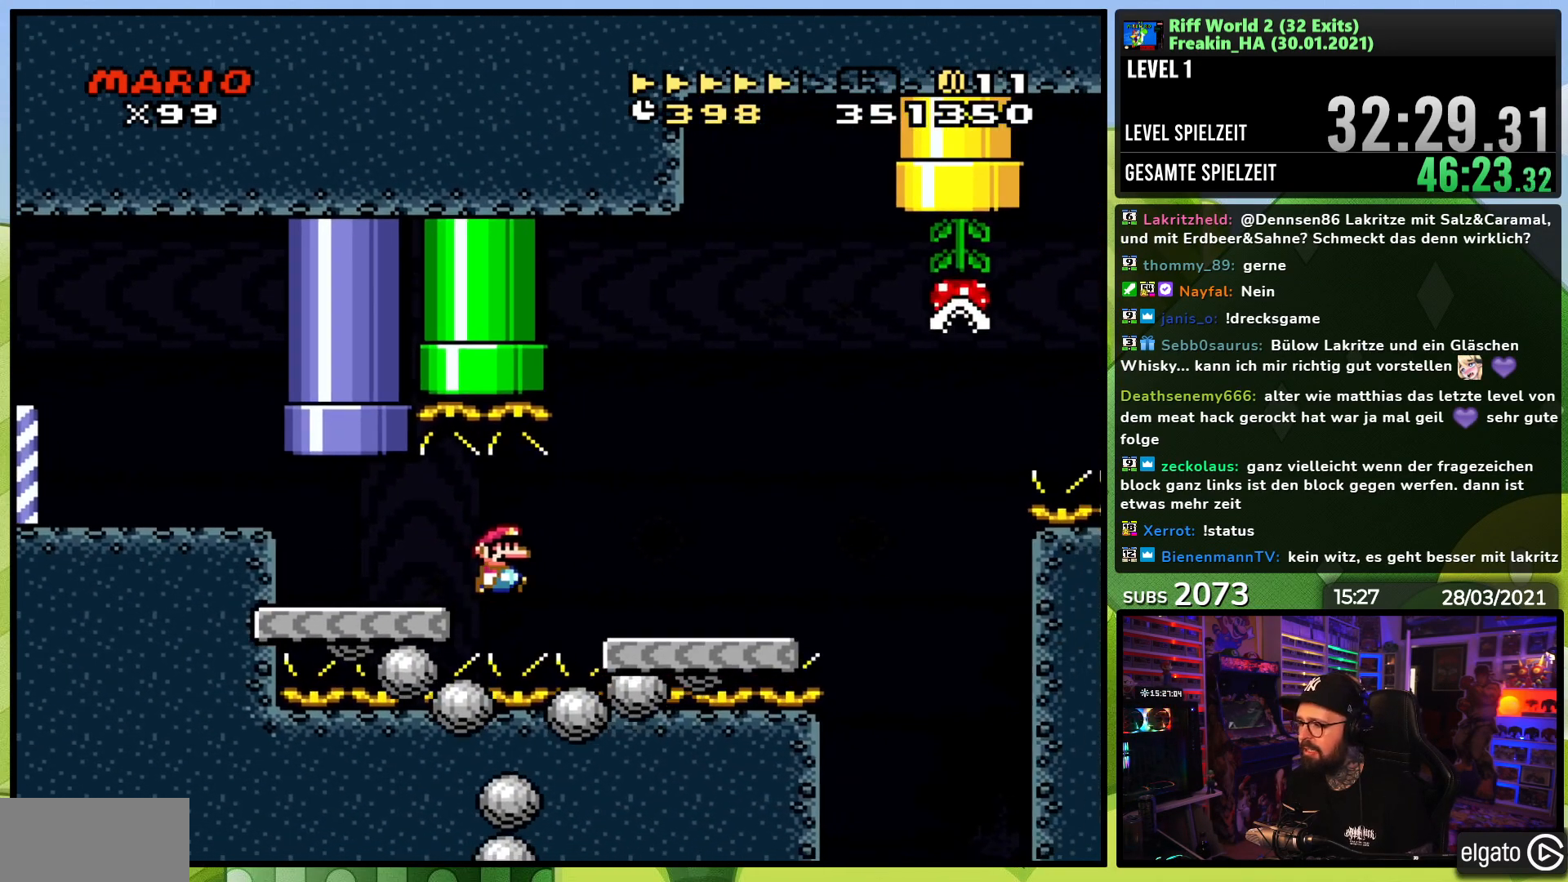
{"buttons": ["A", "X", "DPAD_RIGHT"], "events": [[300, "A", "up"], [450, "A", "down"]]}
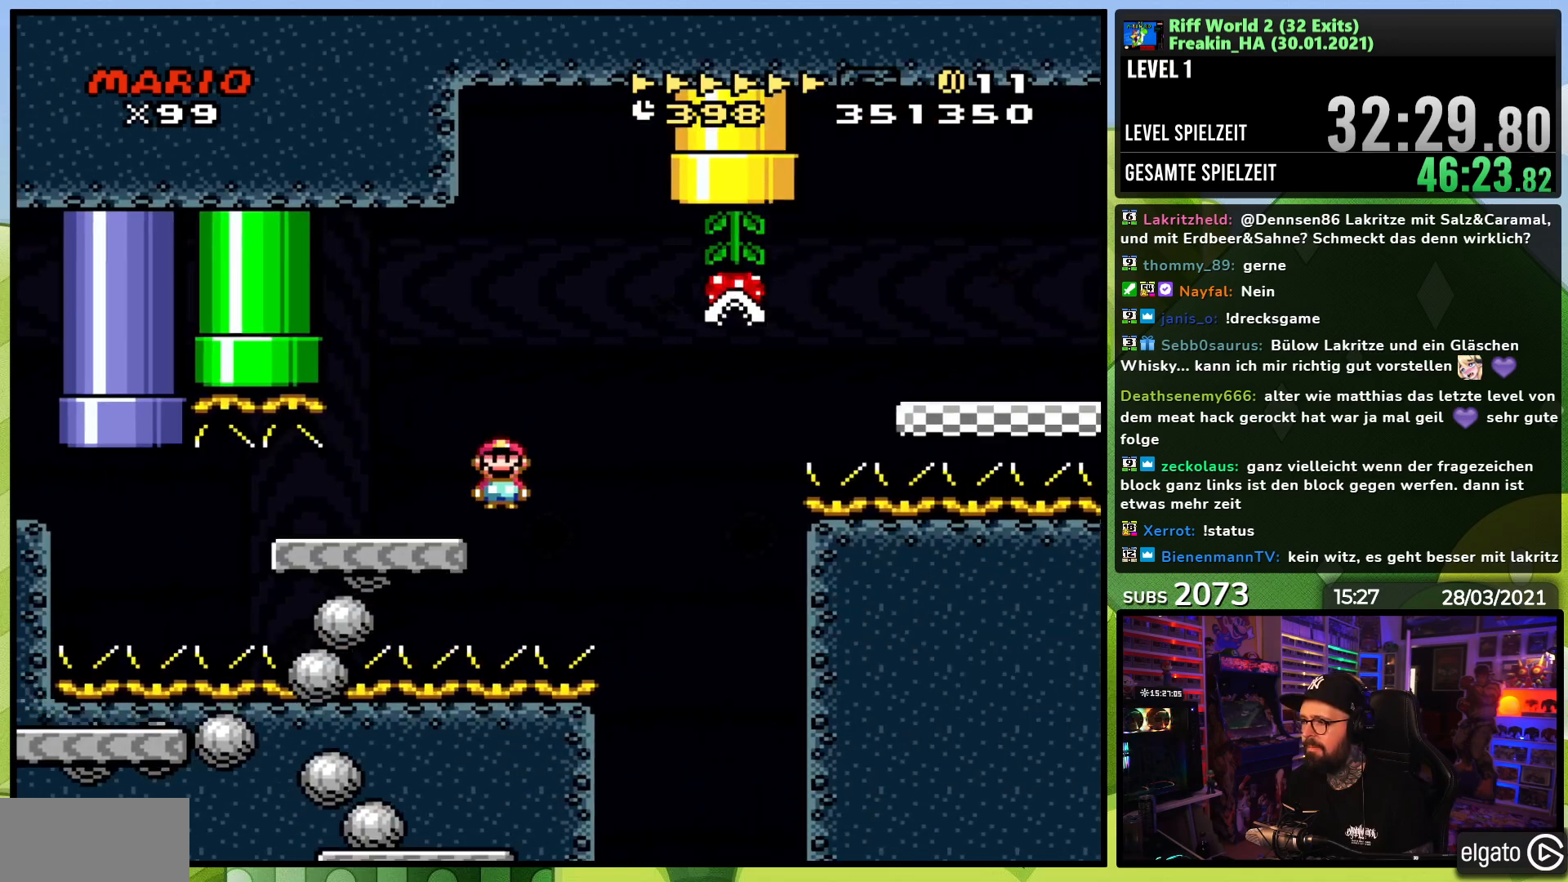
{"buttons": ["X", "DPAD_RIGHT"], "events": [[33, "A", "up"], [150, "A", "down"], [467, "A", "up"]]}
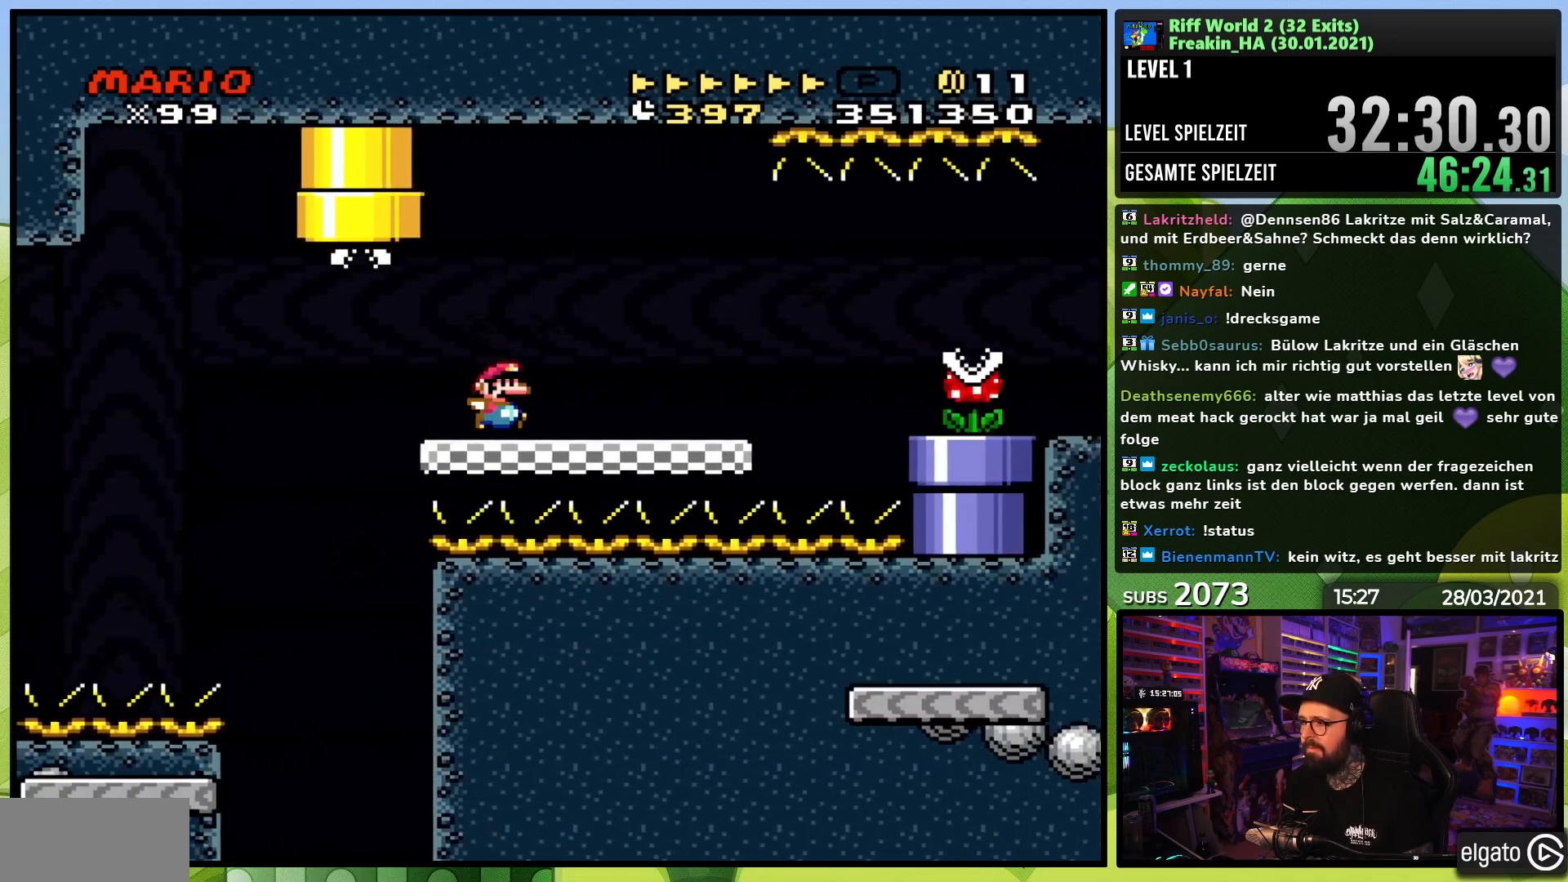
{"buttons": ["X", "DPAD_RIGHT"], "events": [[100, "A", "down"], [100, "DPAD_LEFT", "down"], [100, "X", "up"], [117, "A", "up"], [117, "DPAD_LEFT", "up"], [117, "X", "down"], [250, "A", "down"], [317, "A", "up"]]}
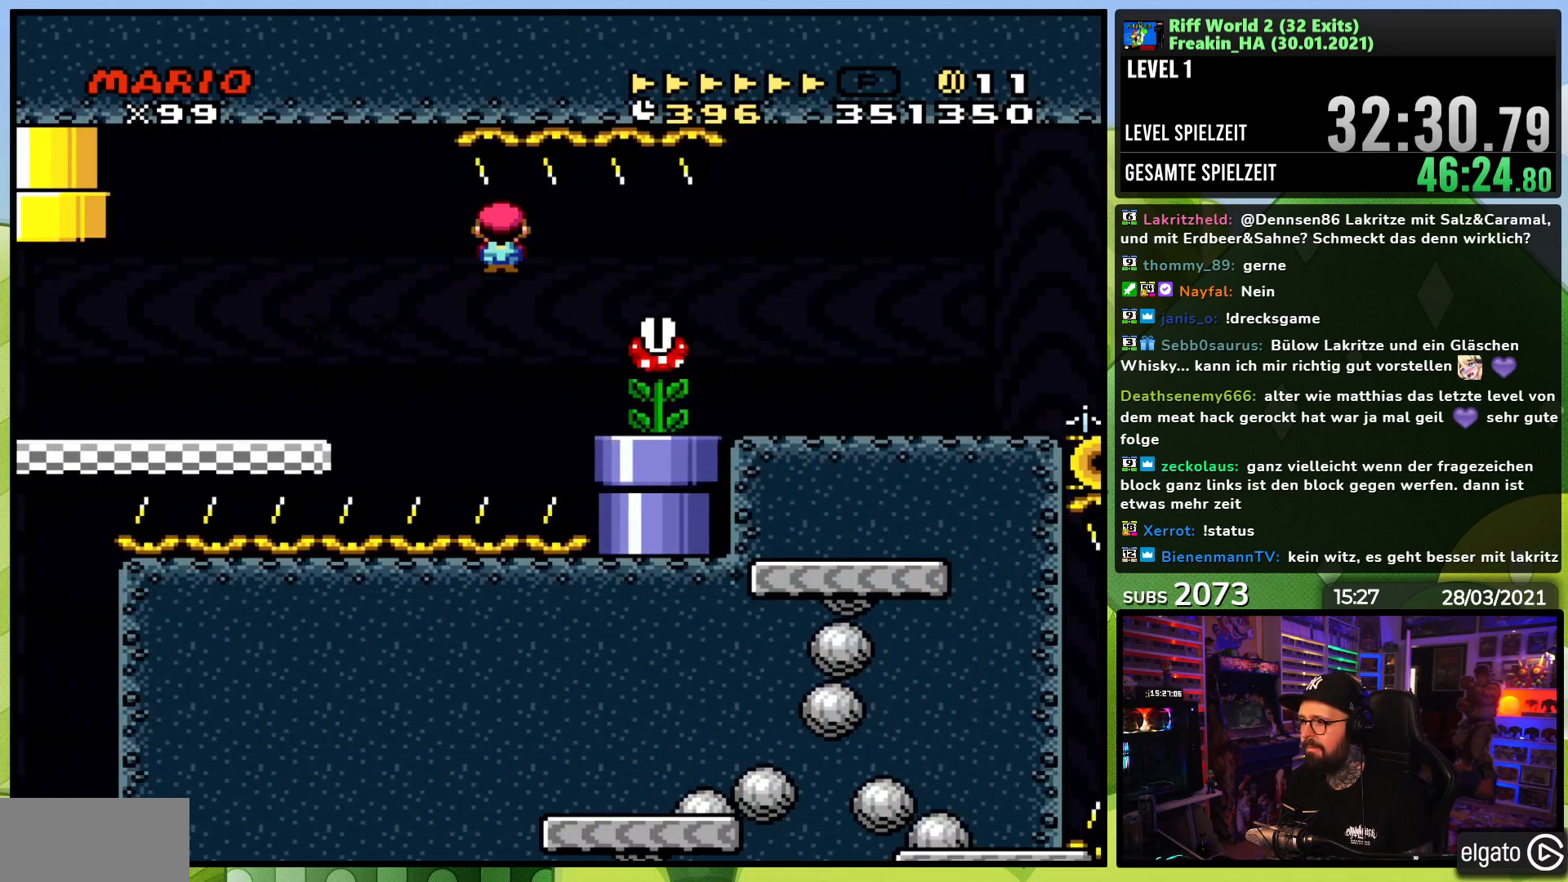
{"buttons": ["X", "DPAD_RIGHT"], "events": [[317, "A", "down"], [367, "A", "up"]]}
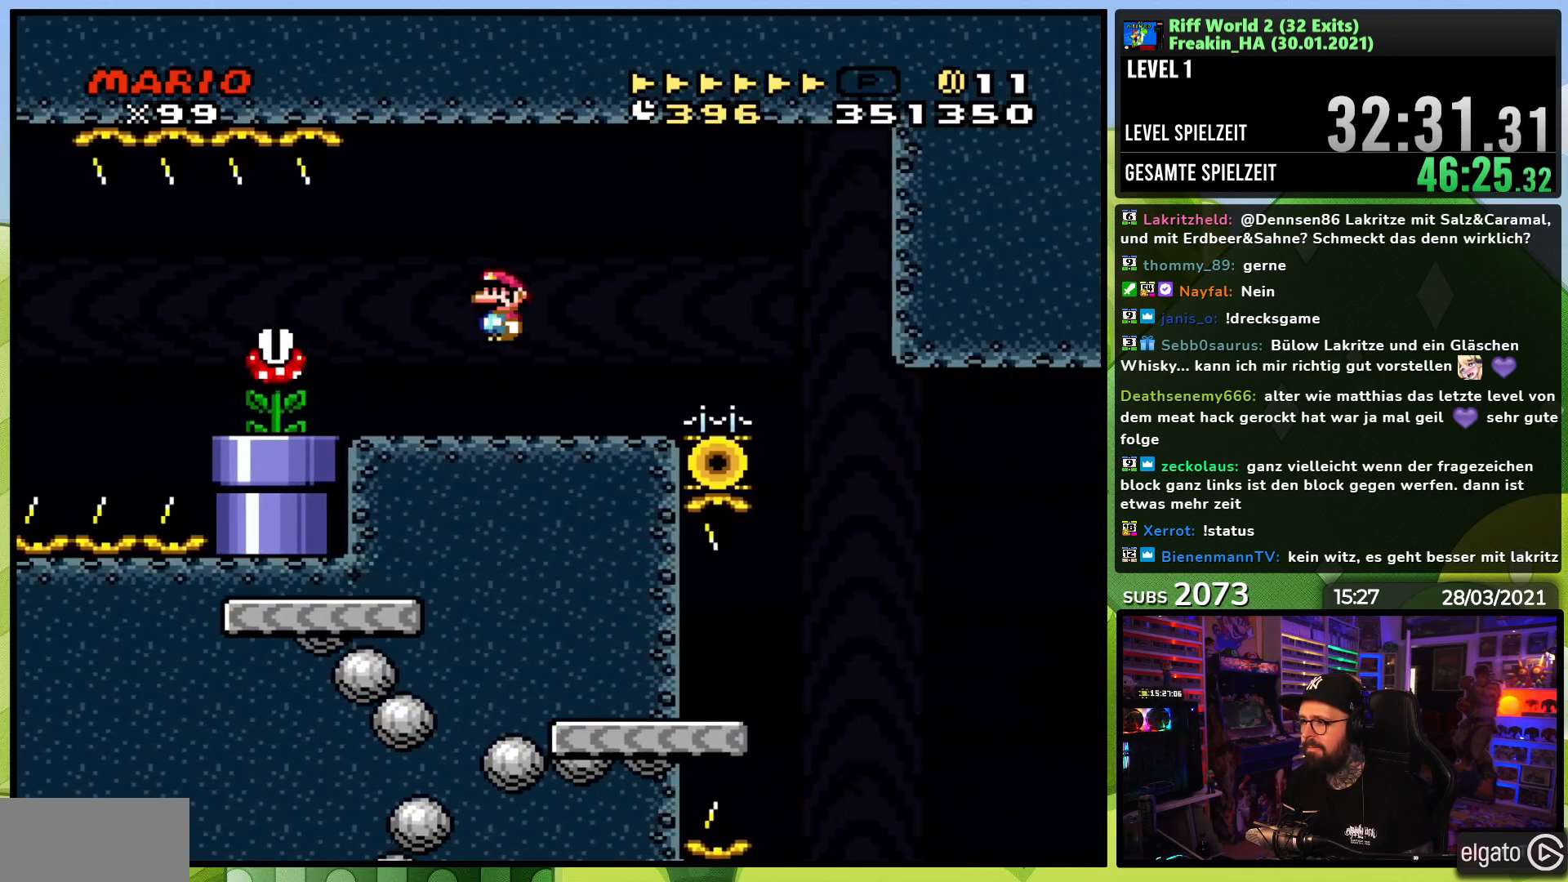
{"buttons": ["A", "X"], "events": [[183, "A", "down"], [483, "DPAD_RIGHT", "up"]]}
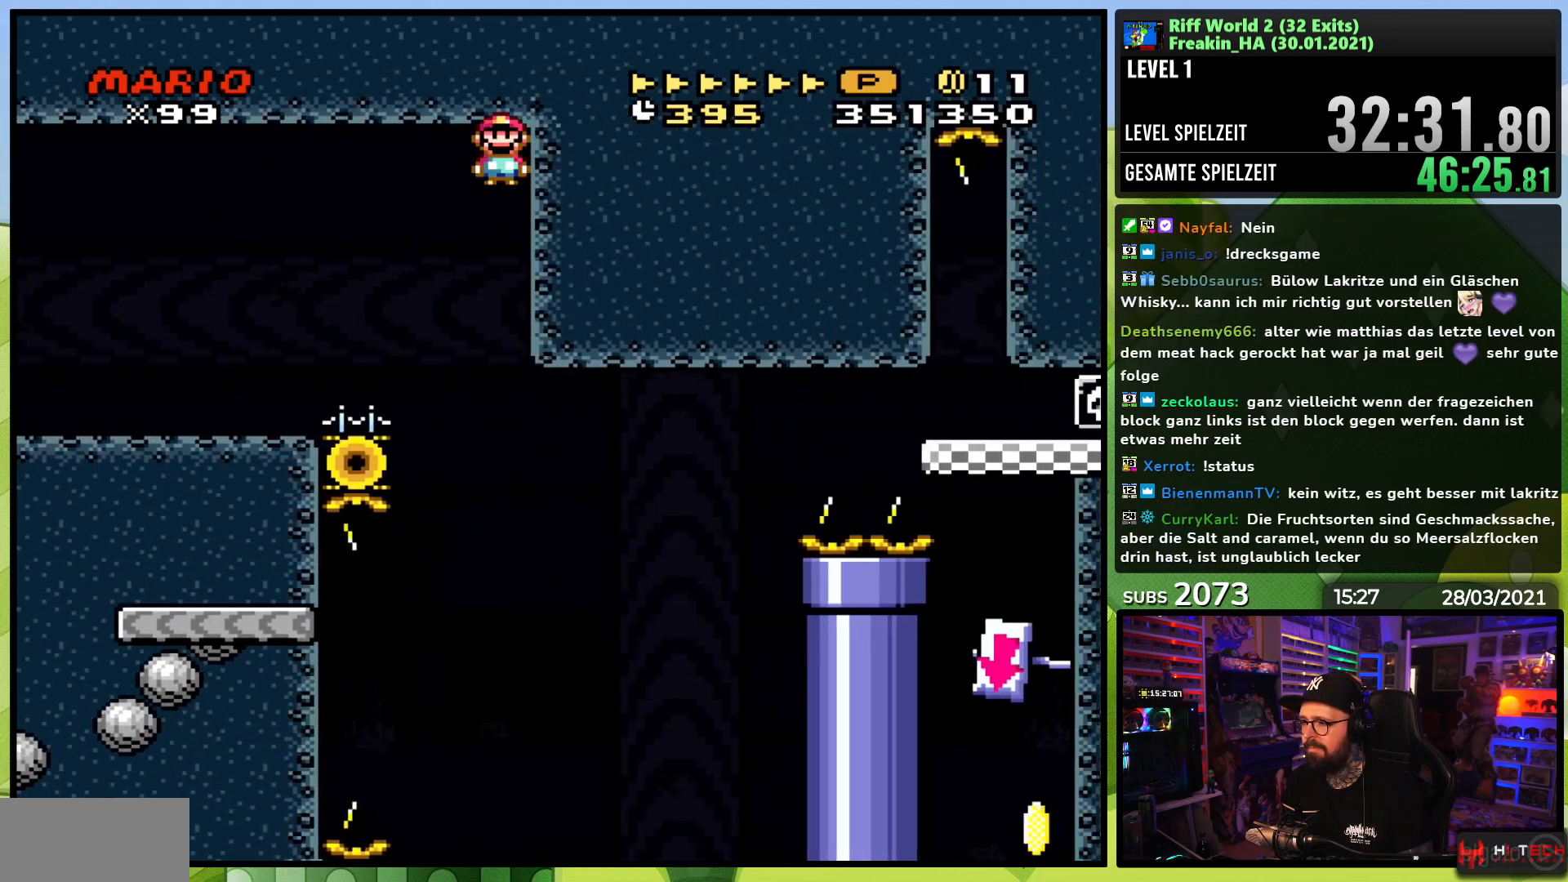
{"buttons": ["A", "X", "DPAD_LEFT"], "events": [[233, "DPAD_LEFT", "down"]]}
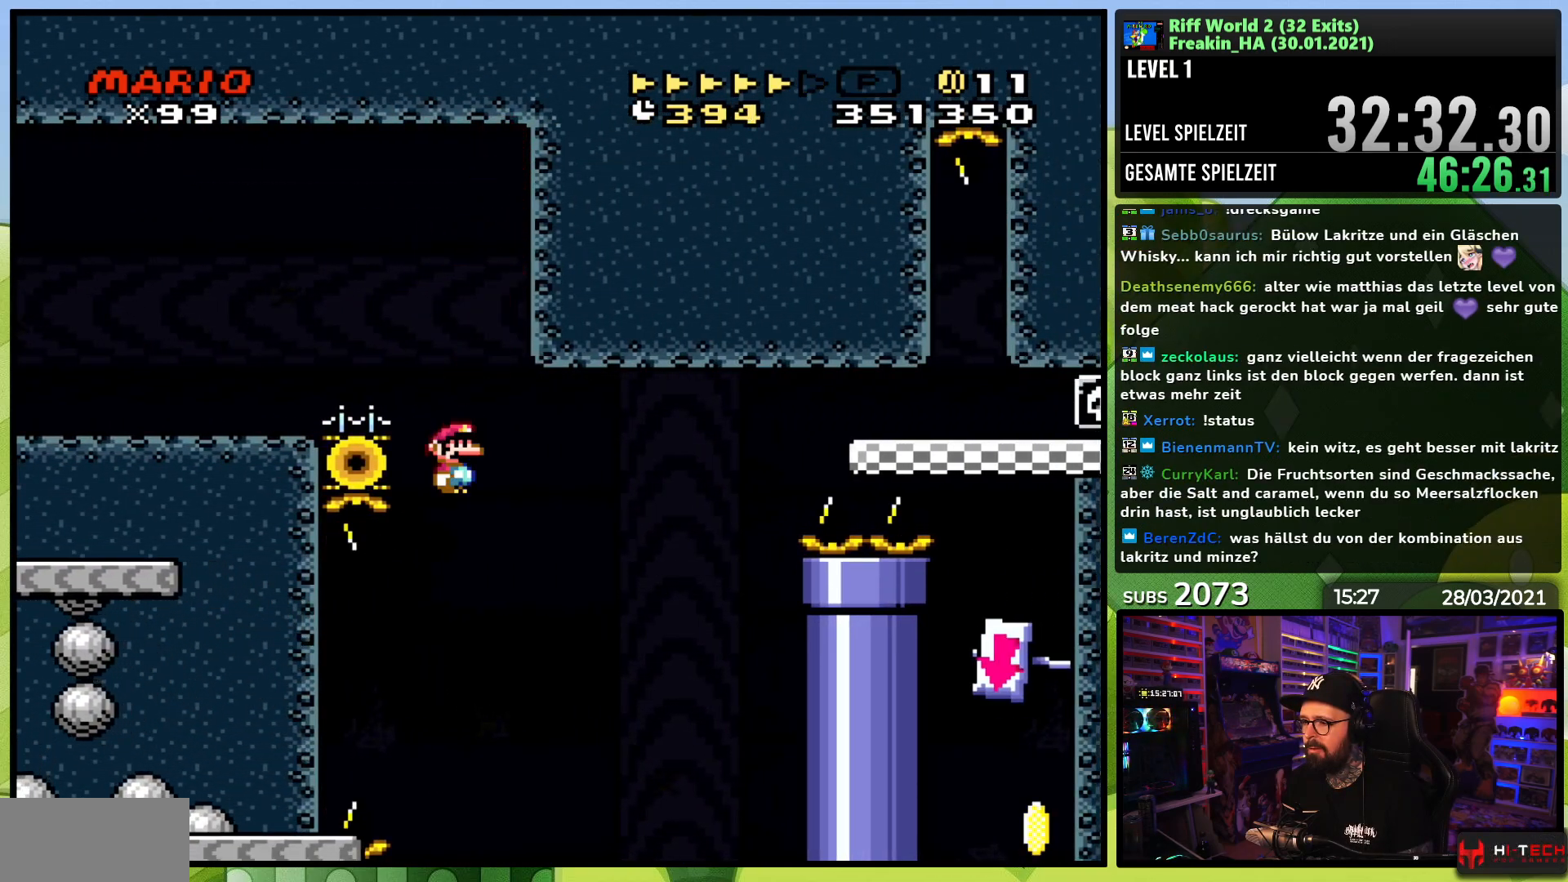
{"buttons": ["X"], "events": [[367, "DPAD_LEFT", "up"], [467, "A", "up"]]}
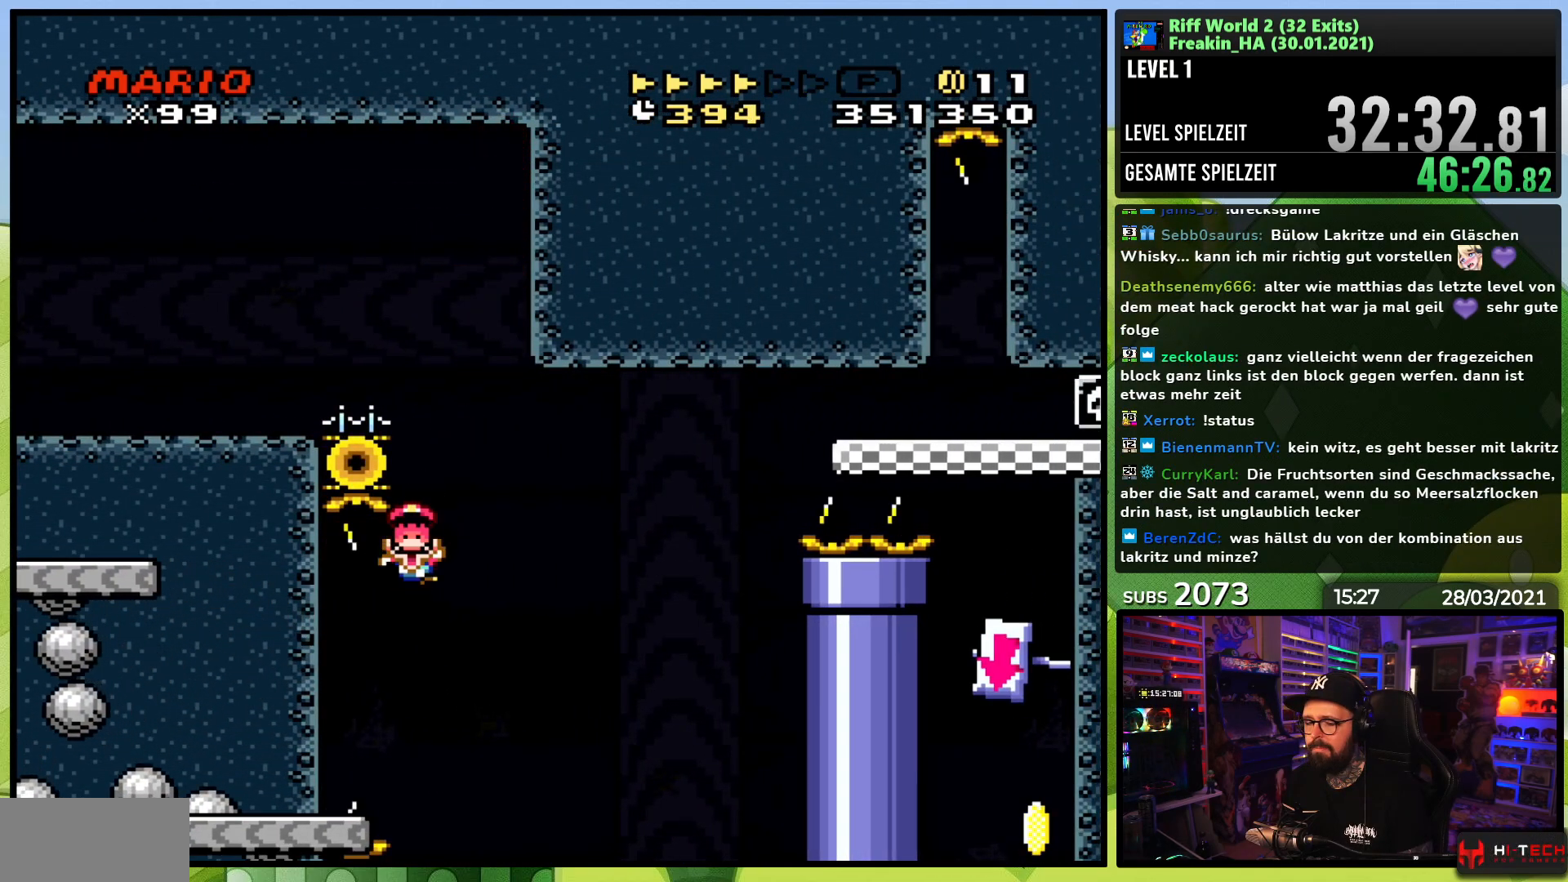
{"buttons": ["A"], "events": [[17, "X", "up"], [400, "A", "down"]]}
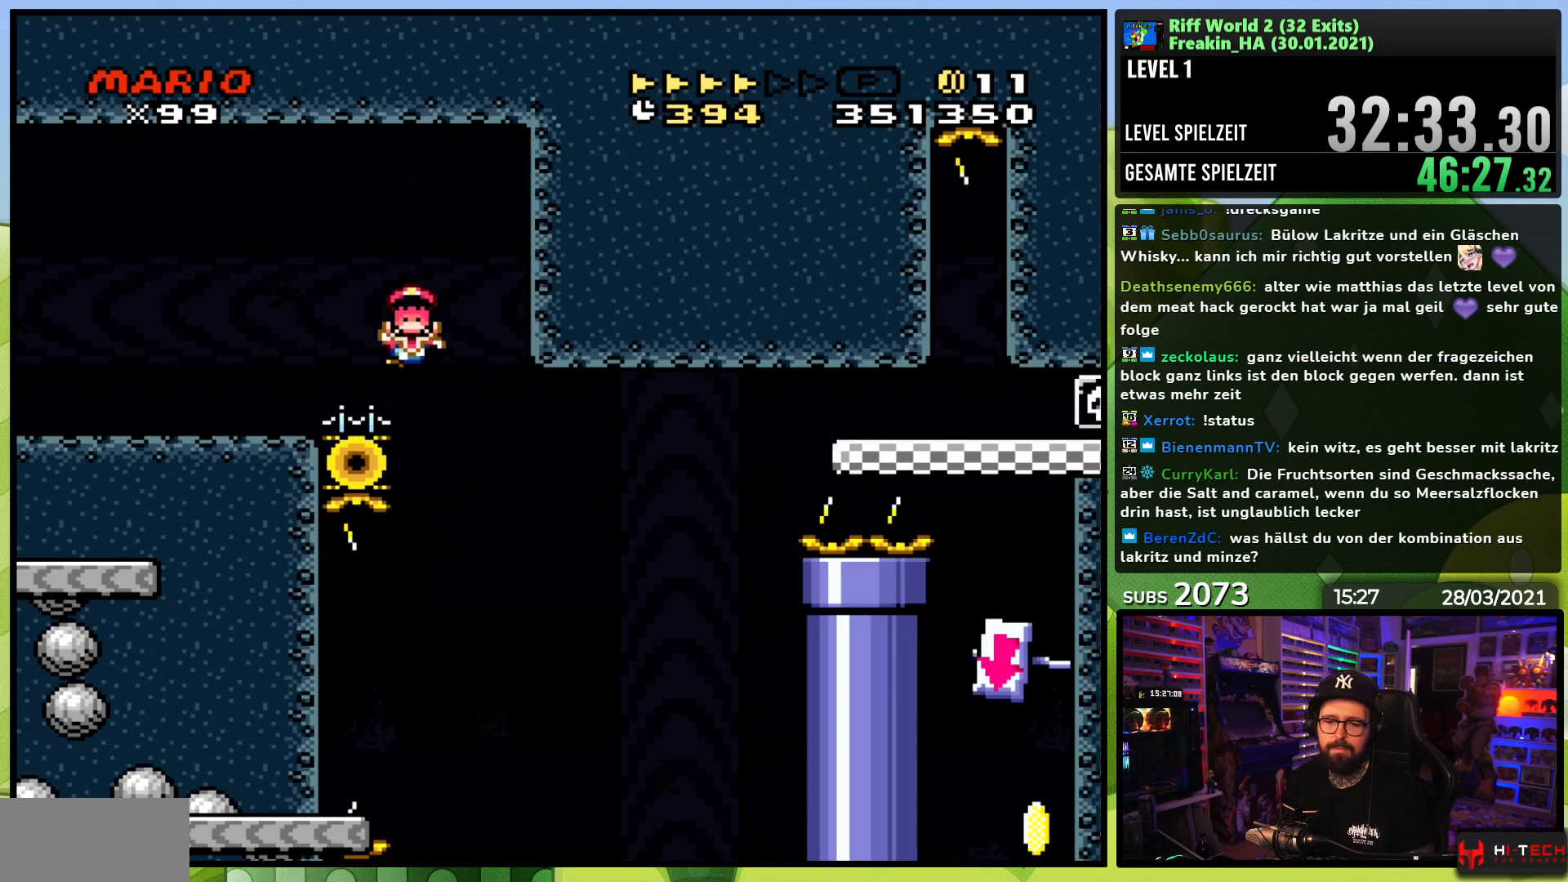
{"buttons": [], "events": [[33, "A", "up"], [117, "A", "down"], [217, "A", "up"], [317, "A", "down"], [383, "A", "up"]]}
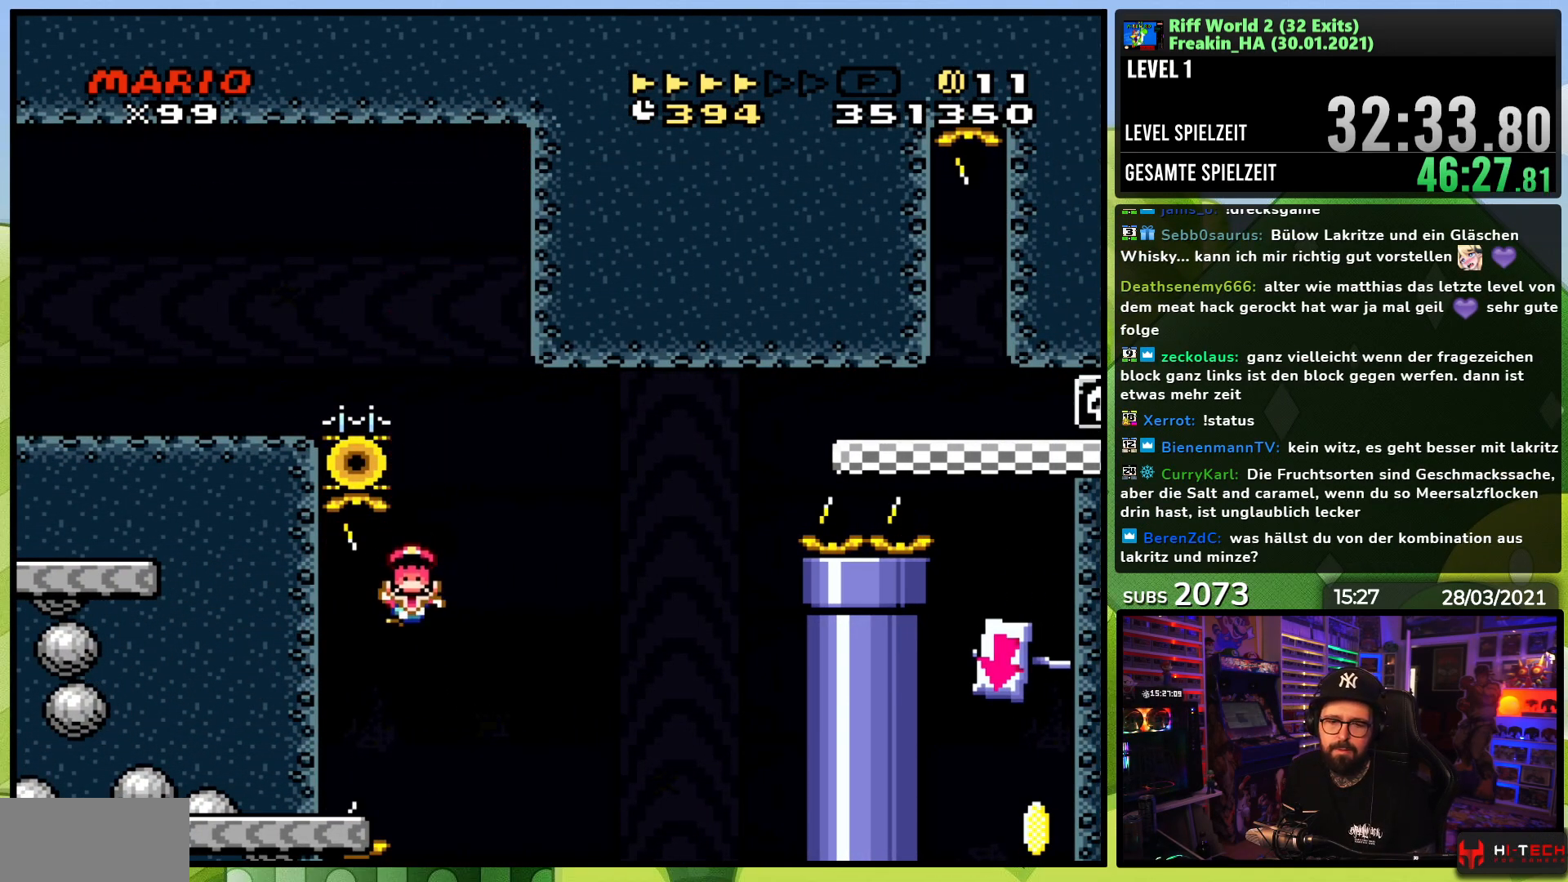
{"buttons": ["A"], "events": [[83, "A", "down"], [167, "A", "up"], [267, "A", "down"], [350, "A", "up"], [450, "A", "down"]]}
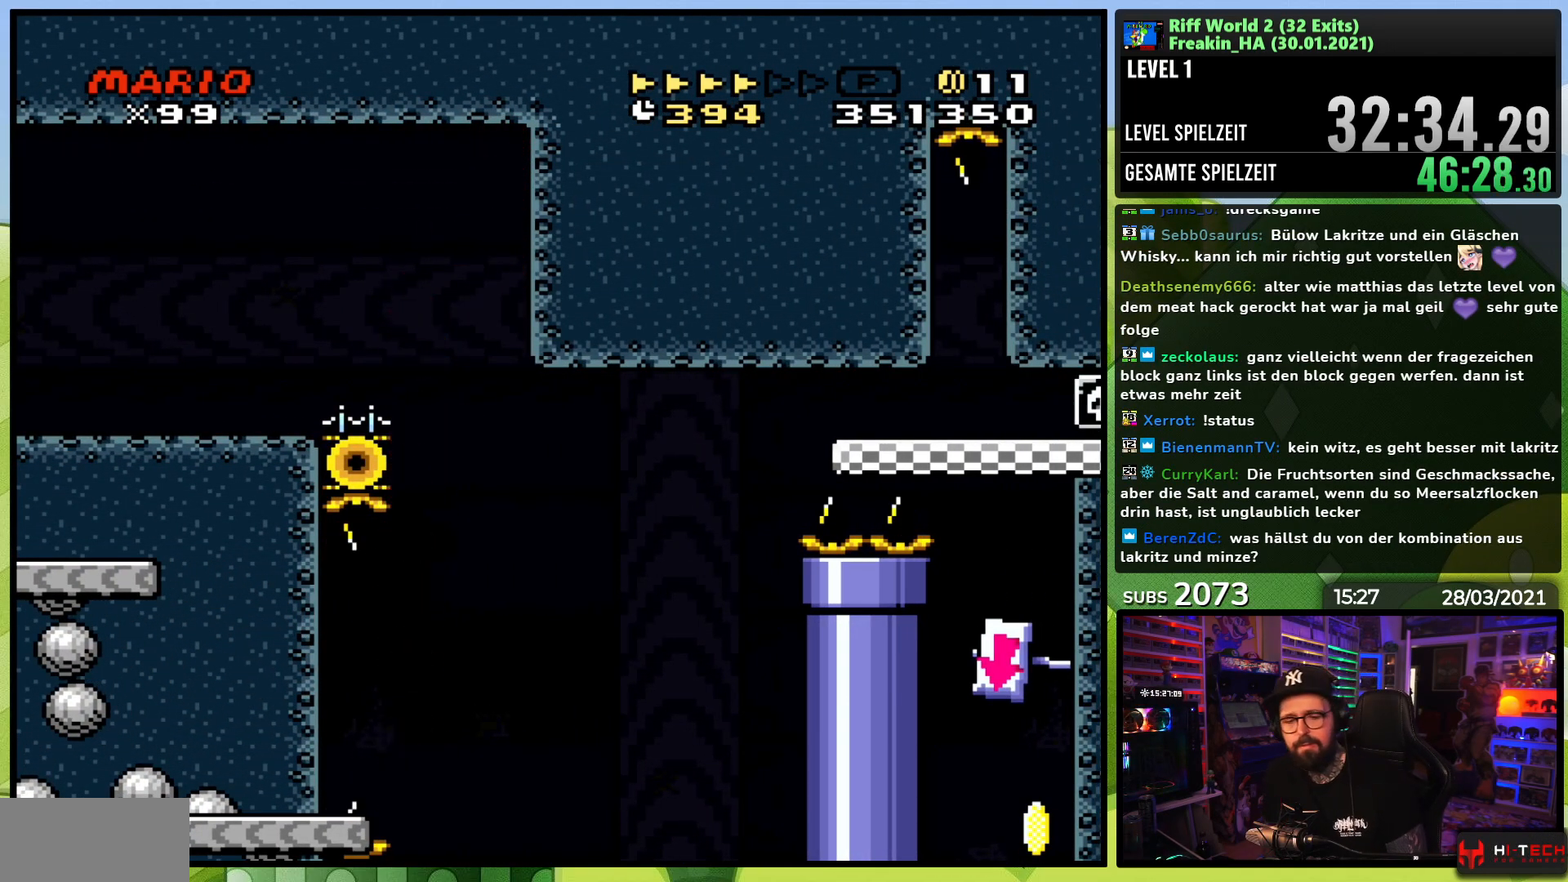
{"buttons": [], "events": [[50, "A", "up"], [150, "A", "down"], [250, "A", "up"], [350, "A", "down"], [417, "A", "up"]]}
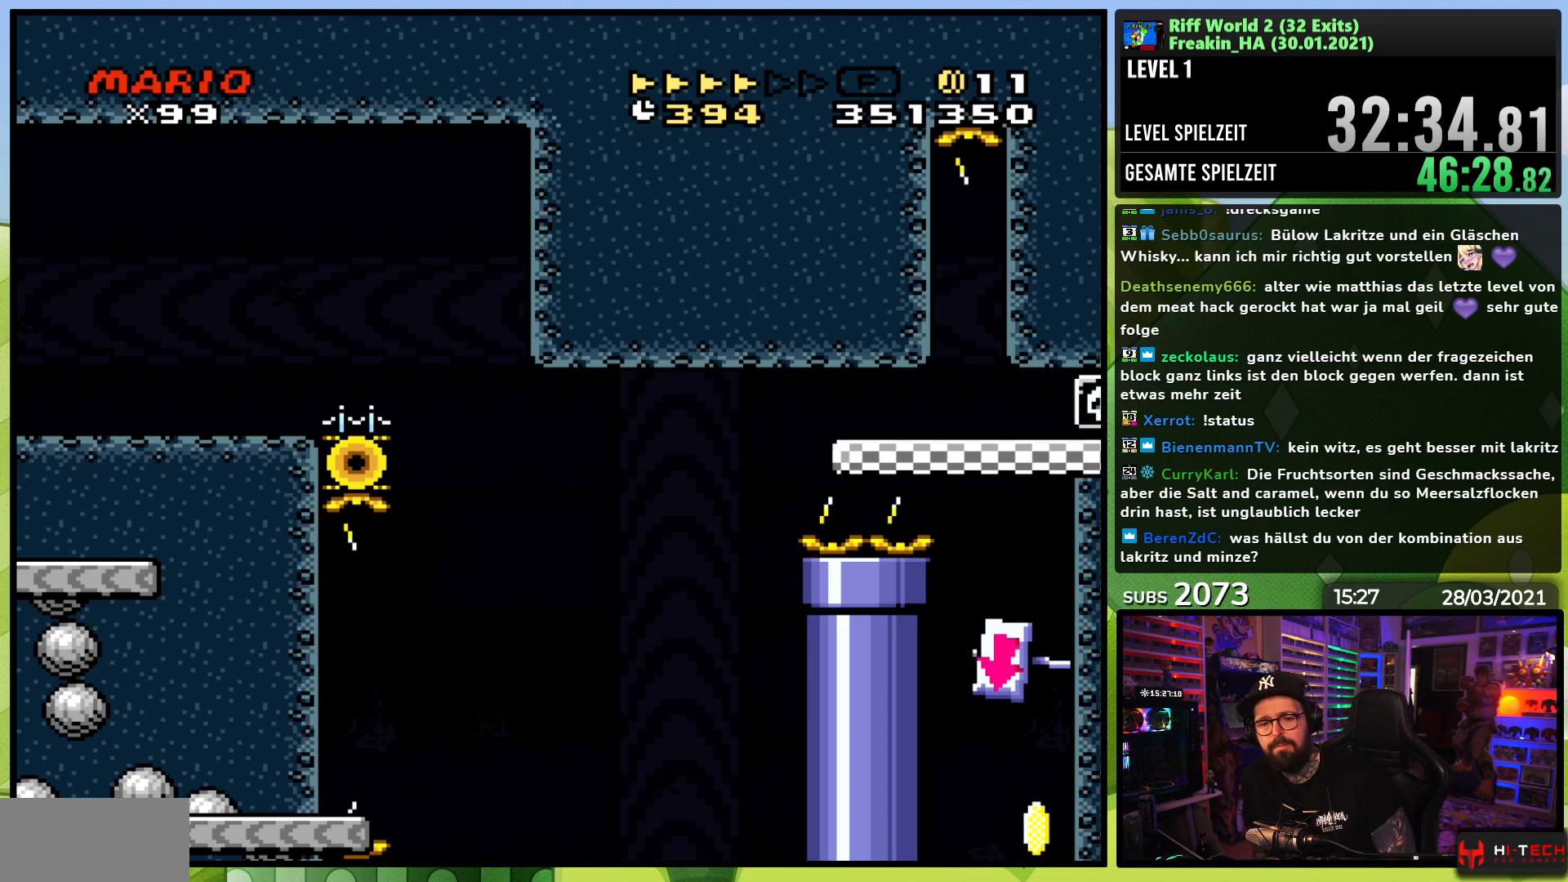
{"buttons": [], "events": [[33, "A", "down"], [117, "A", "up"], [283, "A", "down"], [350, "A", "up"], [367, "A", "down"], [383, "A", "up"]]}
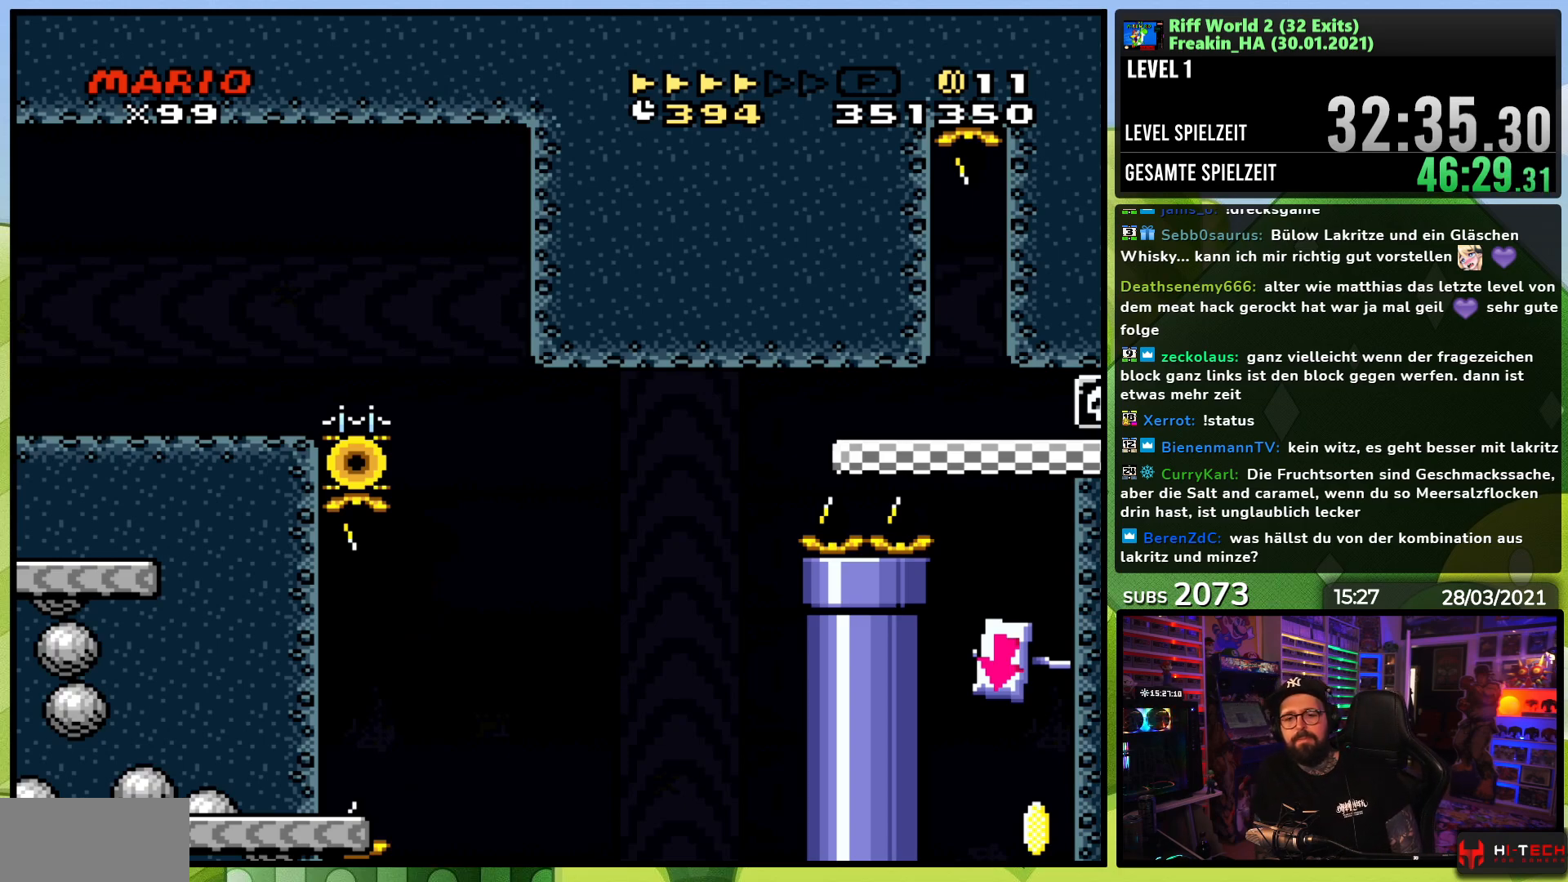
{"buttons": ["A"], "events": [[50, "A", "down"], [150, "A", "up"], [250, "A", "down"], [367, "A", "up"], [500, "A", "down"]]}
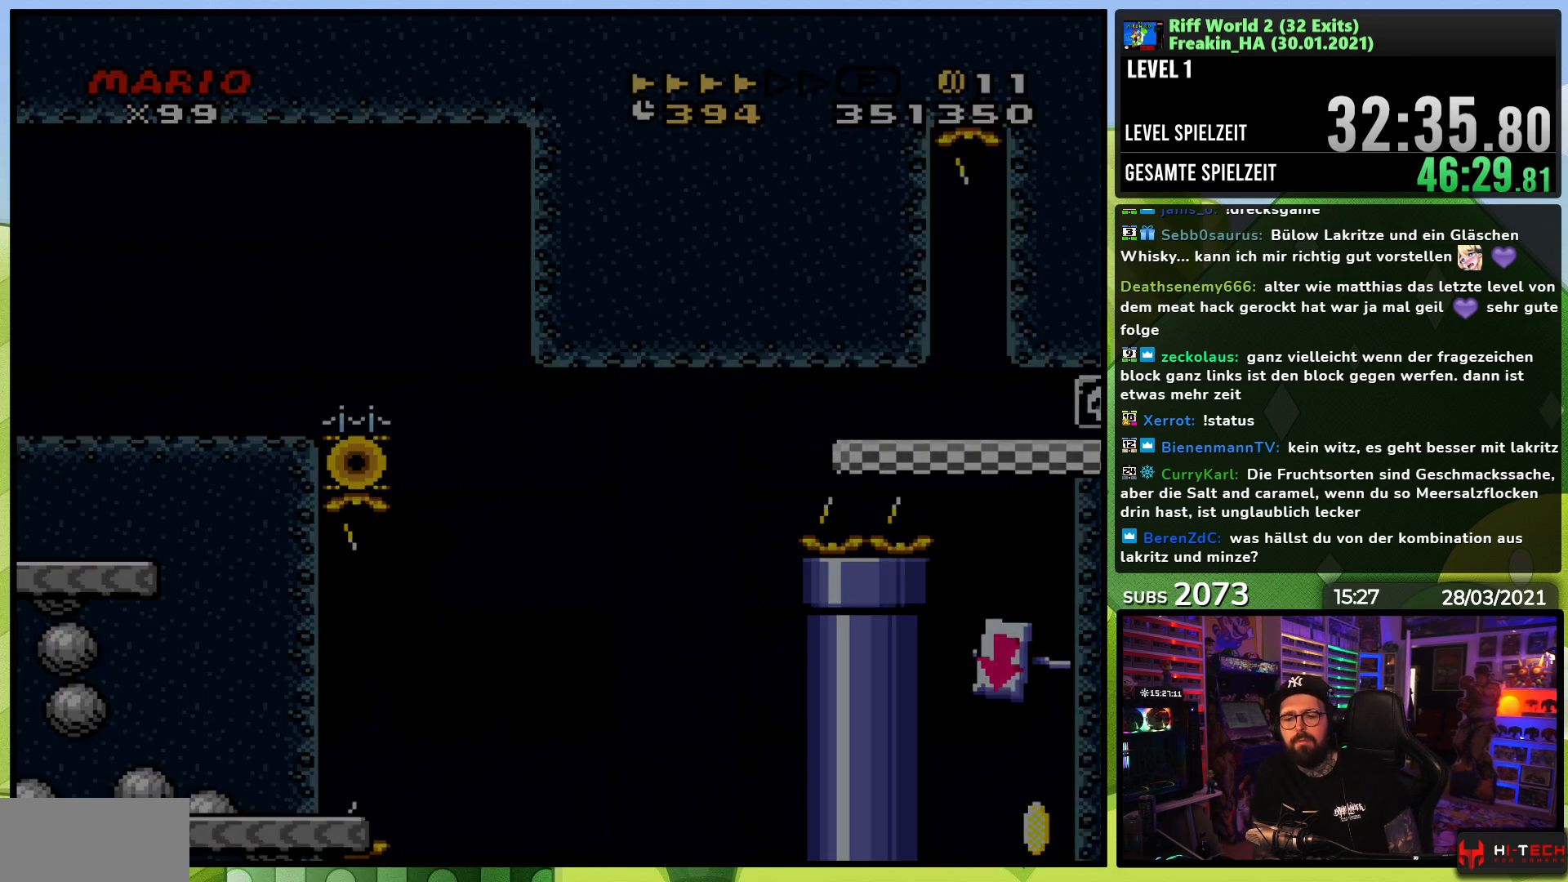
{"buttons": [], "events": [[100, "A", "up"], [183, "A", "down"], [283, "A", "up"], [383, "A", "down"], [483, "A", "up"]]}
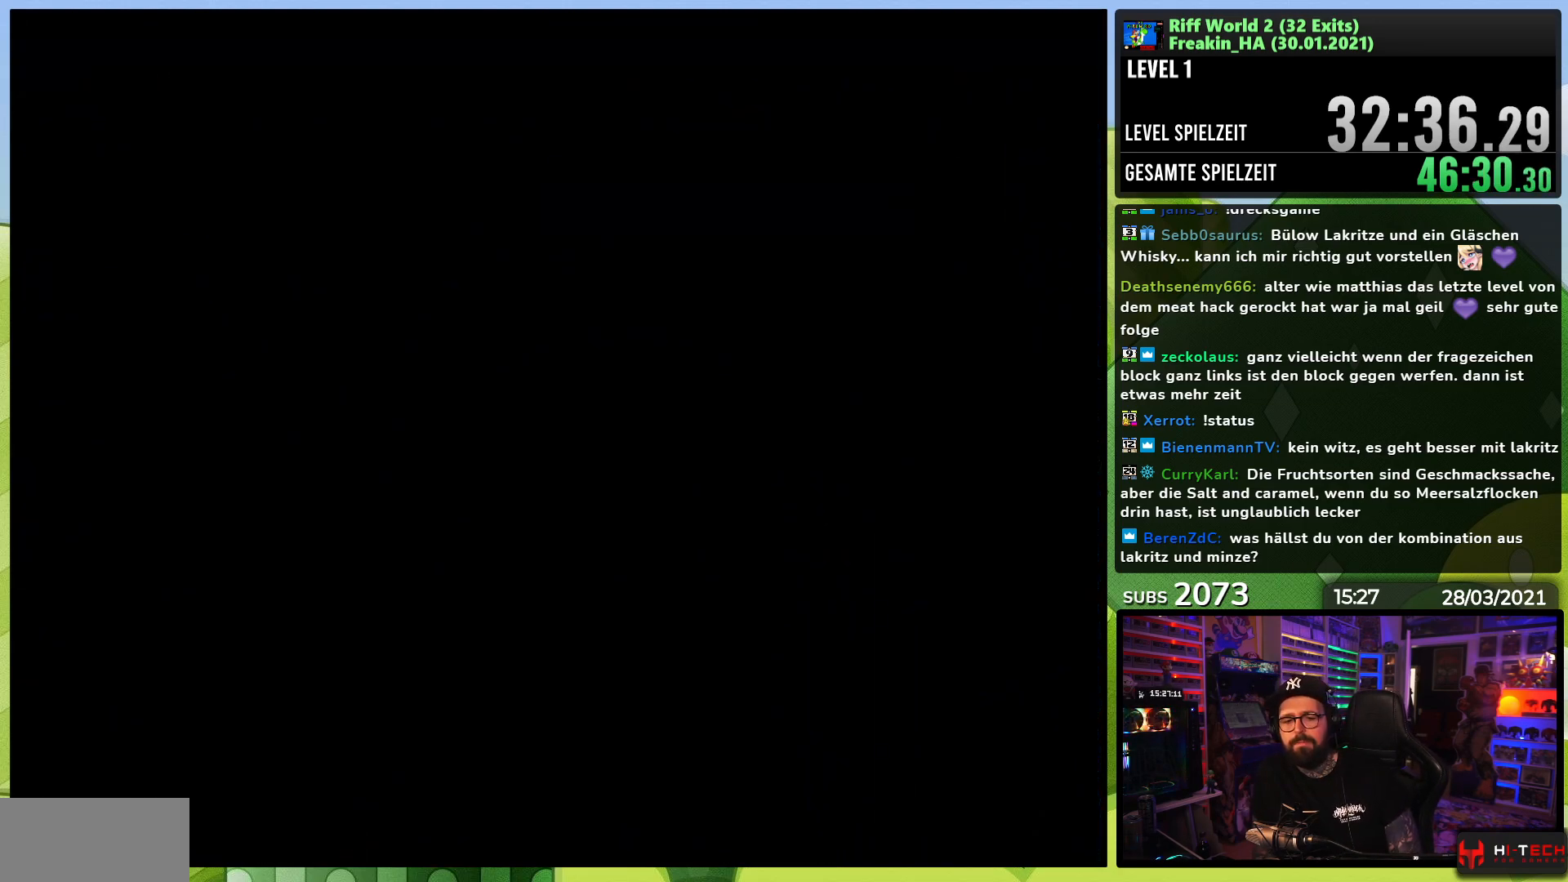
{"buttons": ["A"], "events": [[67, "A", "down"], [167, "A", "up"], [250, "A", "down"], [350, "A", "up"], [450, "A", "down"]]}